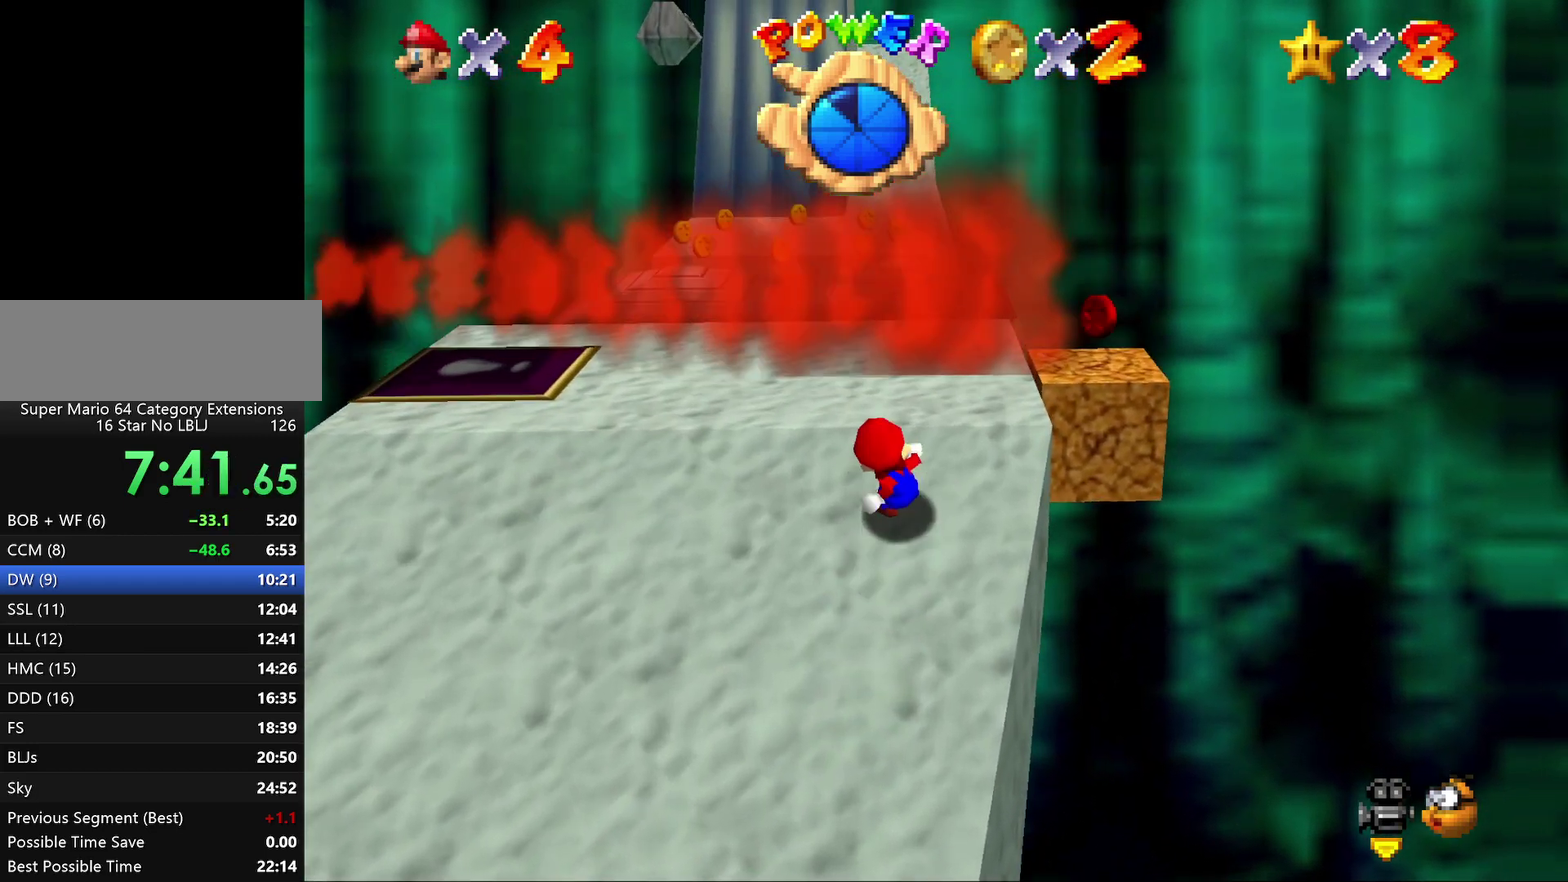
Gameplay with a controller (Nintendo layout); each line is a JSON object with the inputs held at the frame after it. "events" lists button and stick changes between this image and that frame as [ms after this image, input, new state], when the widget could be followed in between. Not read: L3 R2 R3.
{"buttons": [], "left_stick": "center", "events": [[183, "left_stick", "up-right"], [367, "left_stick", "center"]]}
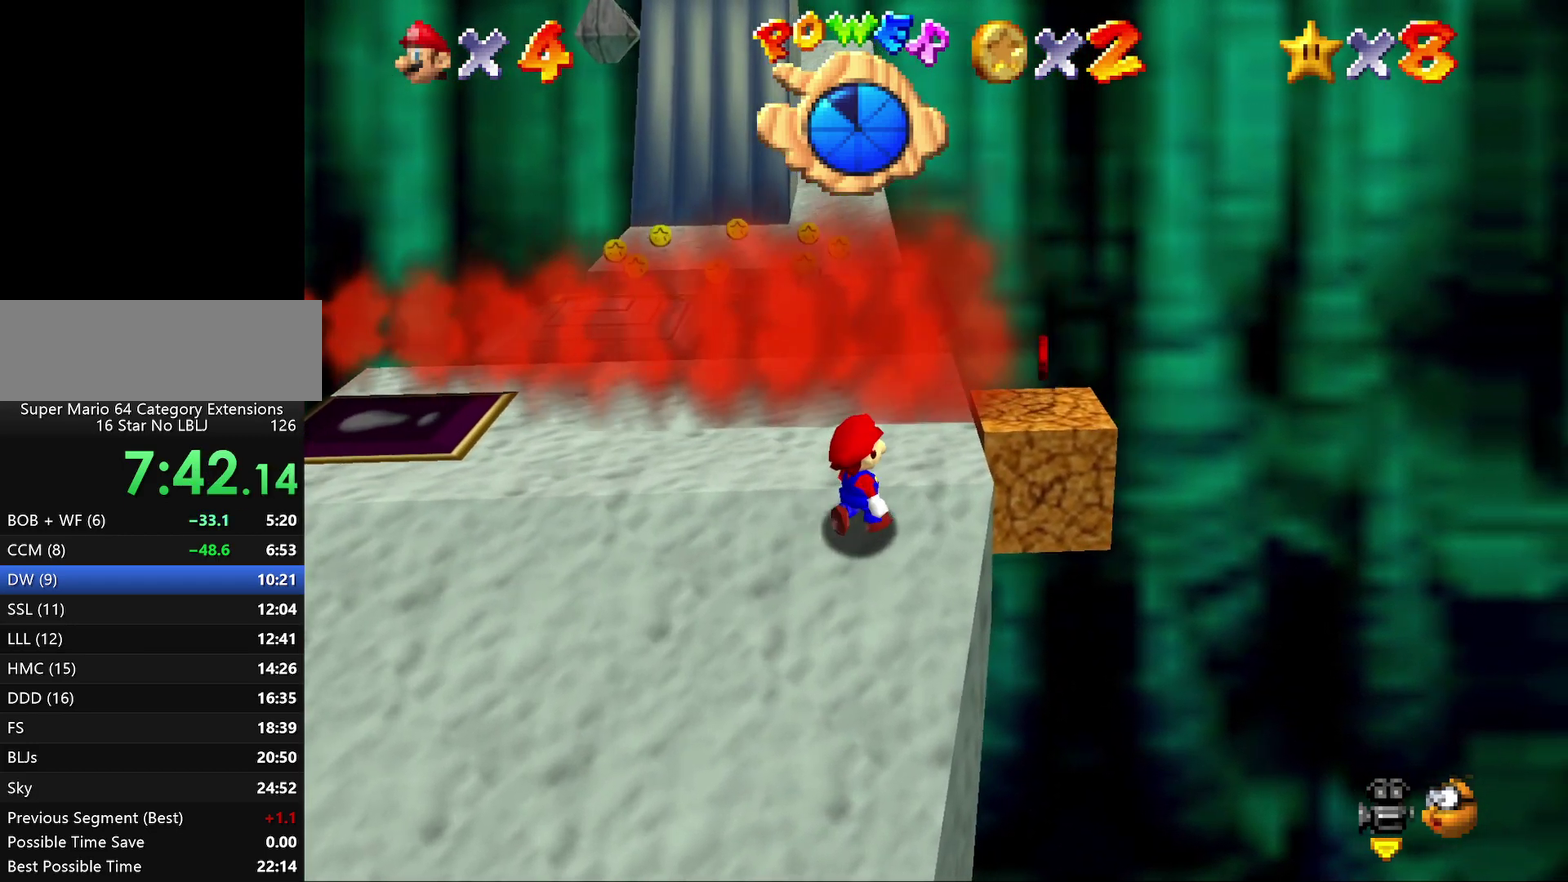
{"buttons": [], "left_stick": "center", "events": [[33, "left_stick", "up-right"], [333, "left_stick", "center"]]}
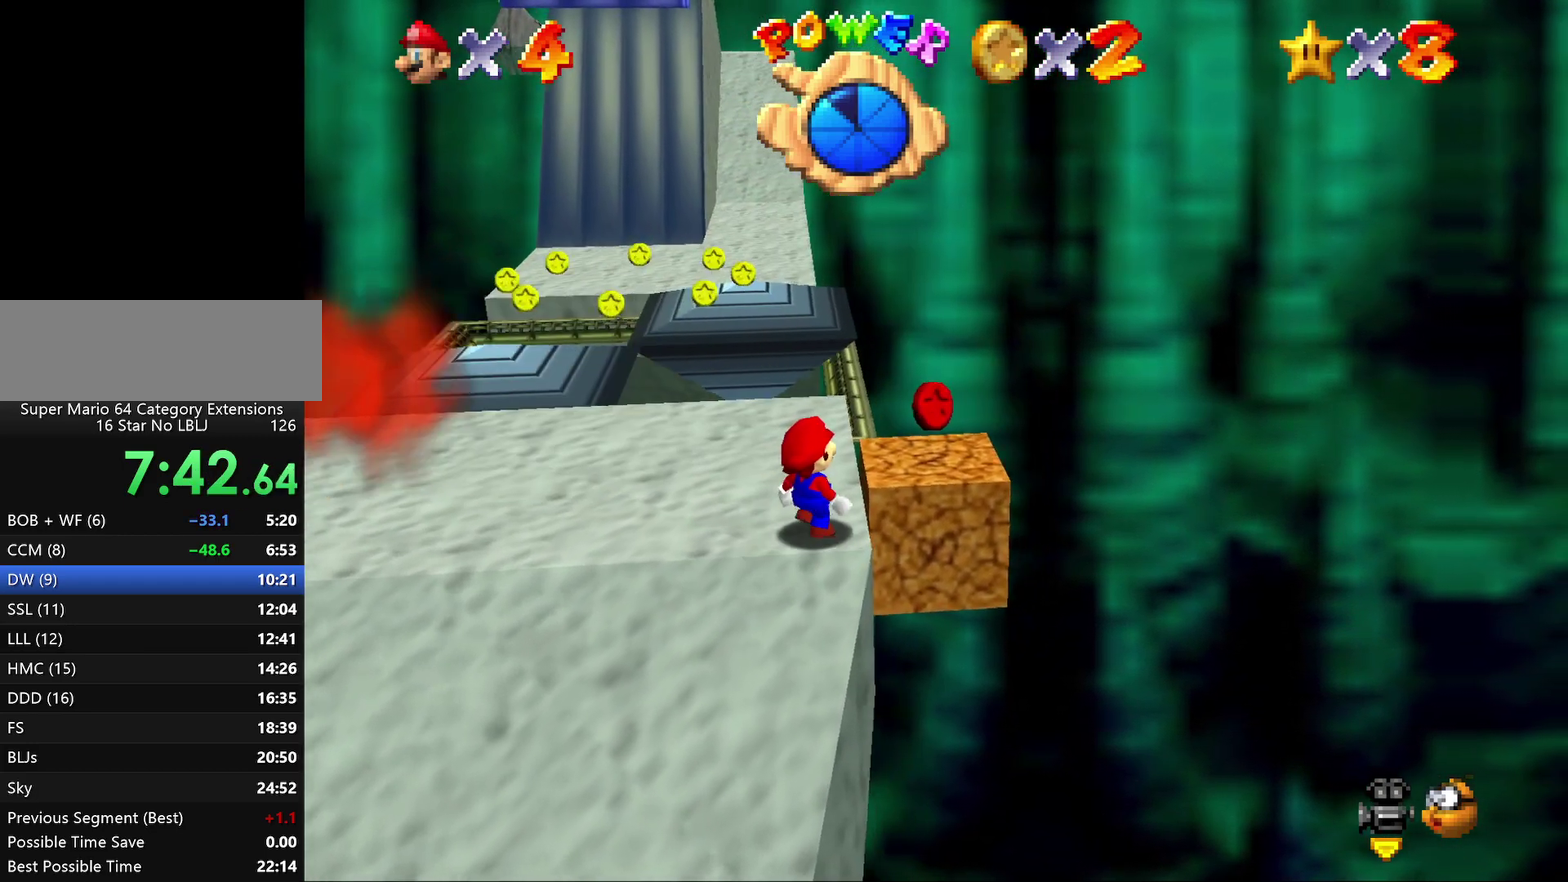
{"buttons": [], "left_stick": "up", "events": [[167, "left_stick", "up"]]}
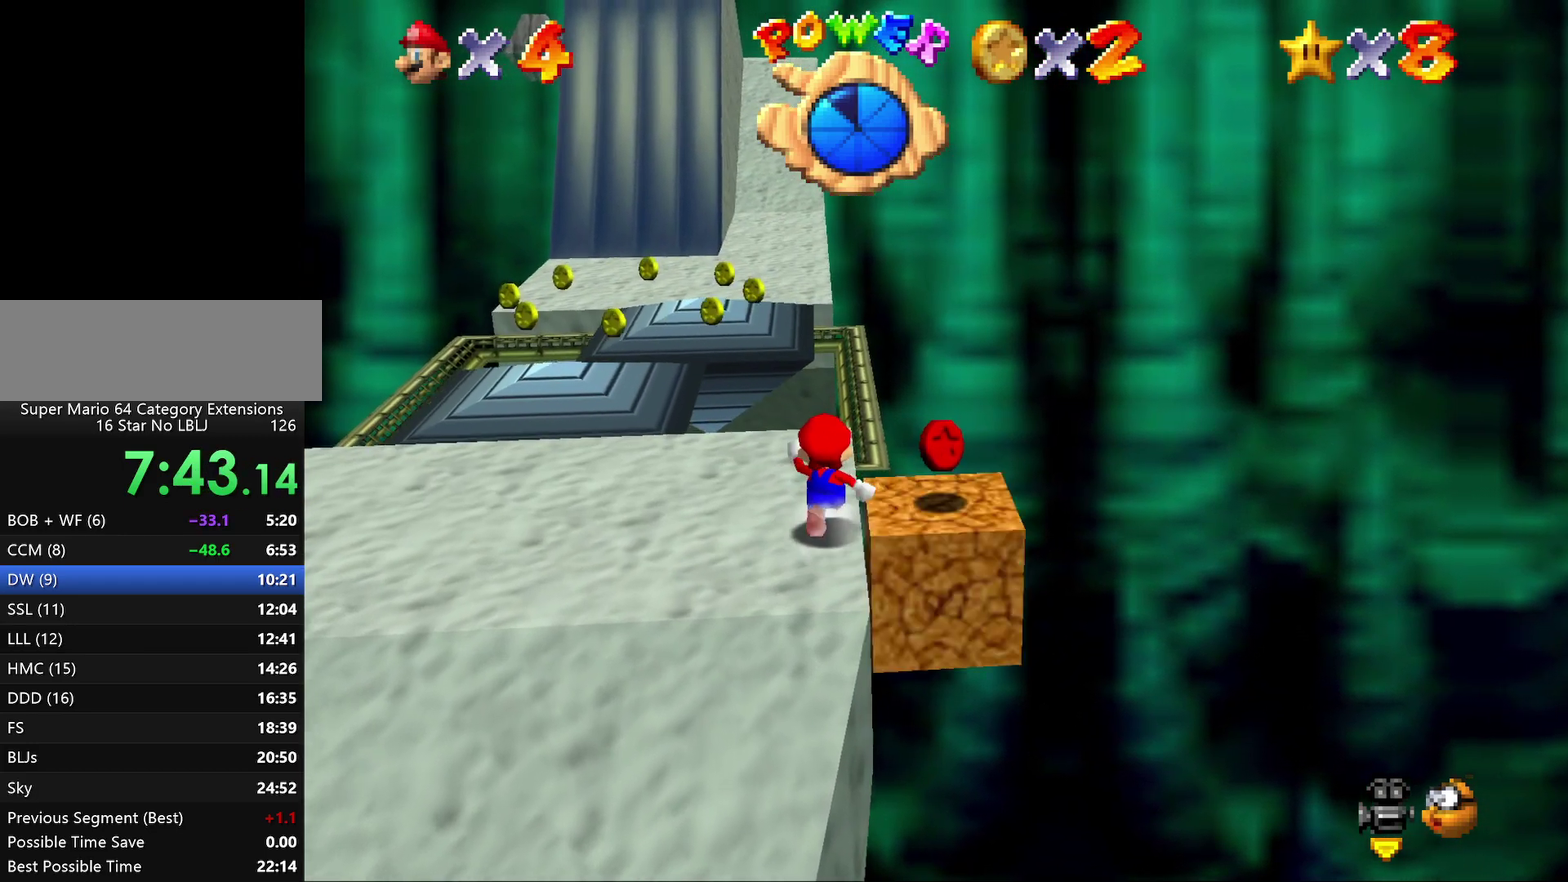
{"buttons": [], "left_stick": "left", "events": [[17, "left_stick", "up-right"], [117, "left_stick", "up"], [217, "left_stick", "up-left"], [317, "left_stick", "left"]]}
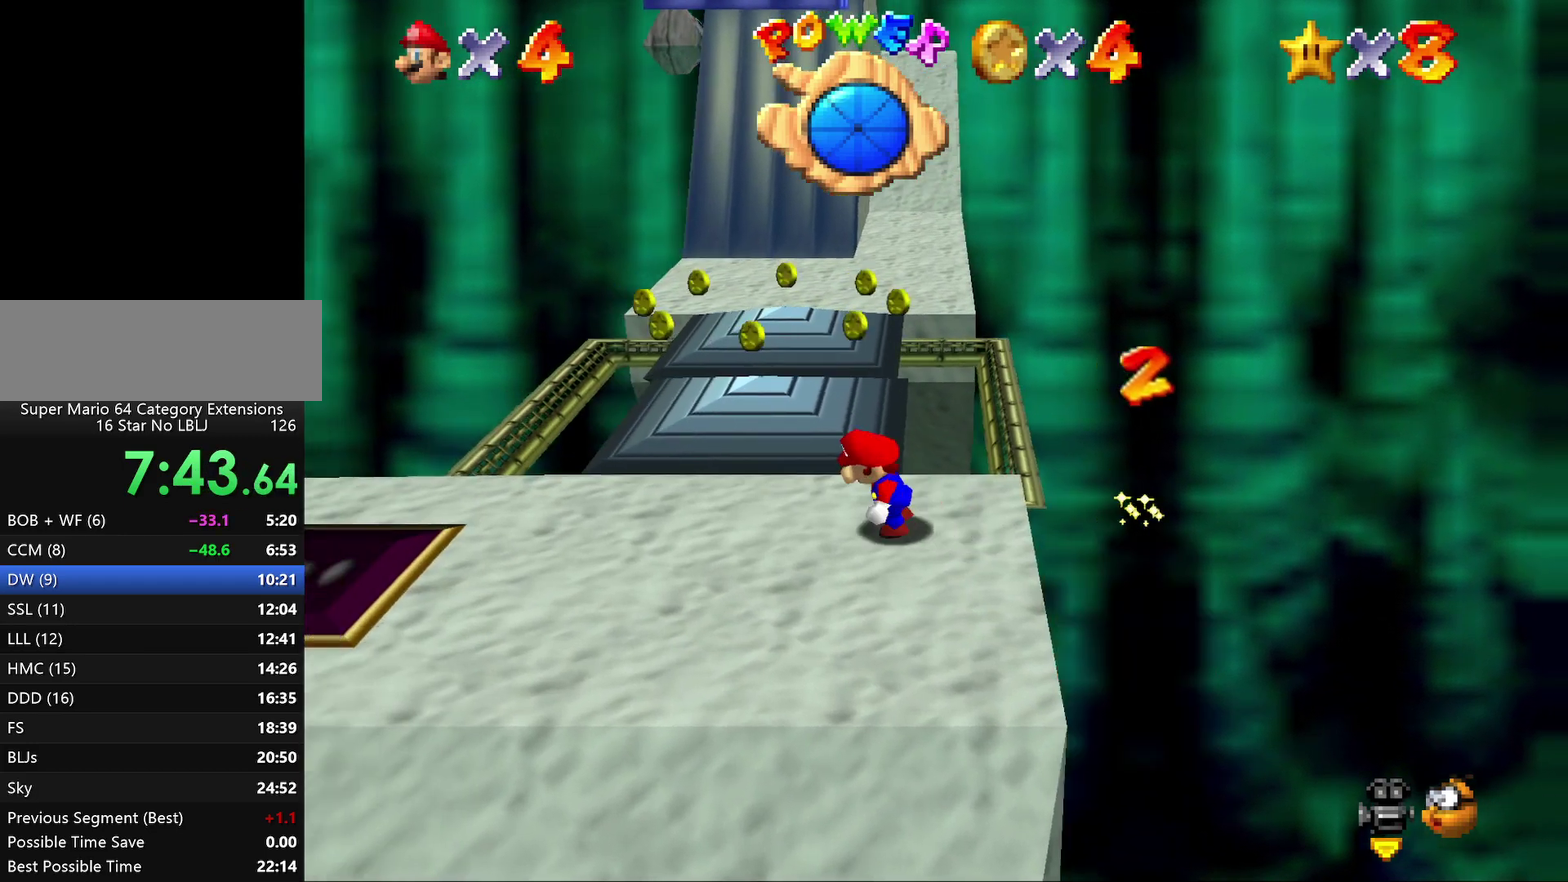
{"buttons": ["Z"], "left_stick": "up", "events": [[83, "left_stick", "up-left"], [300, "left_stick", "up"], [500, "Z", "down"]]}
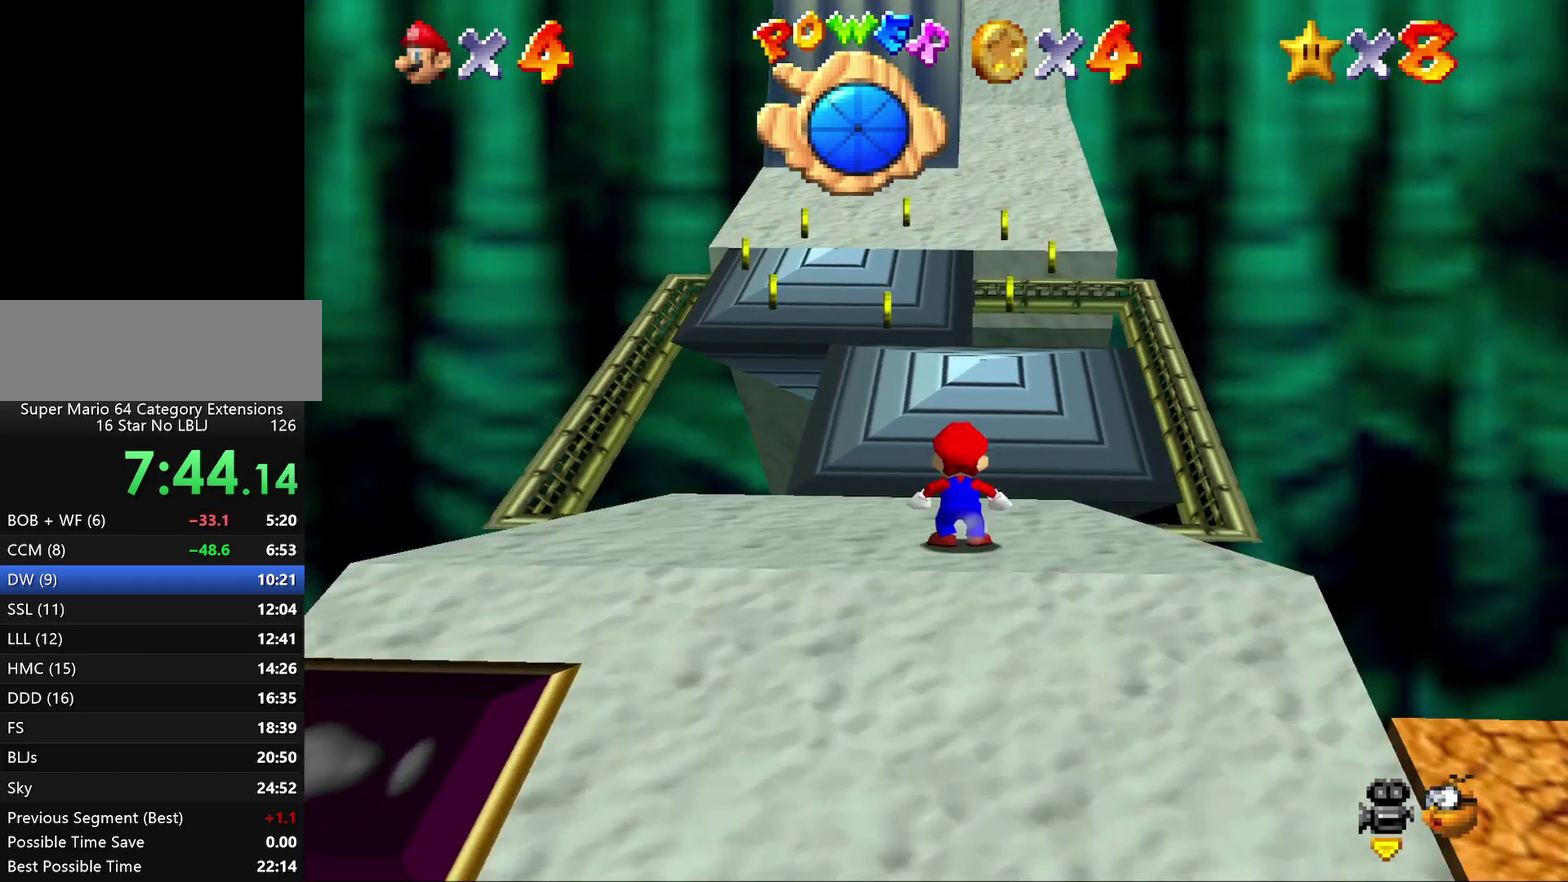
{"buttons": ["A", "Z"], "left_stick": "up", "events": [[67, "A", "down"]]}
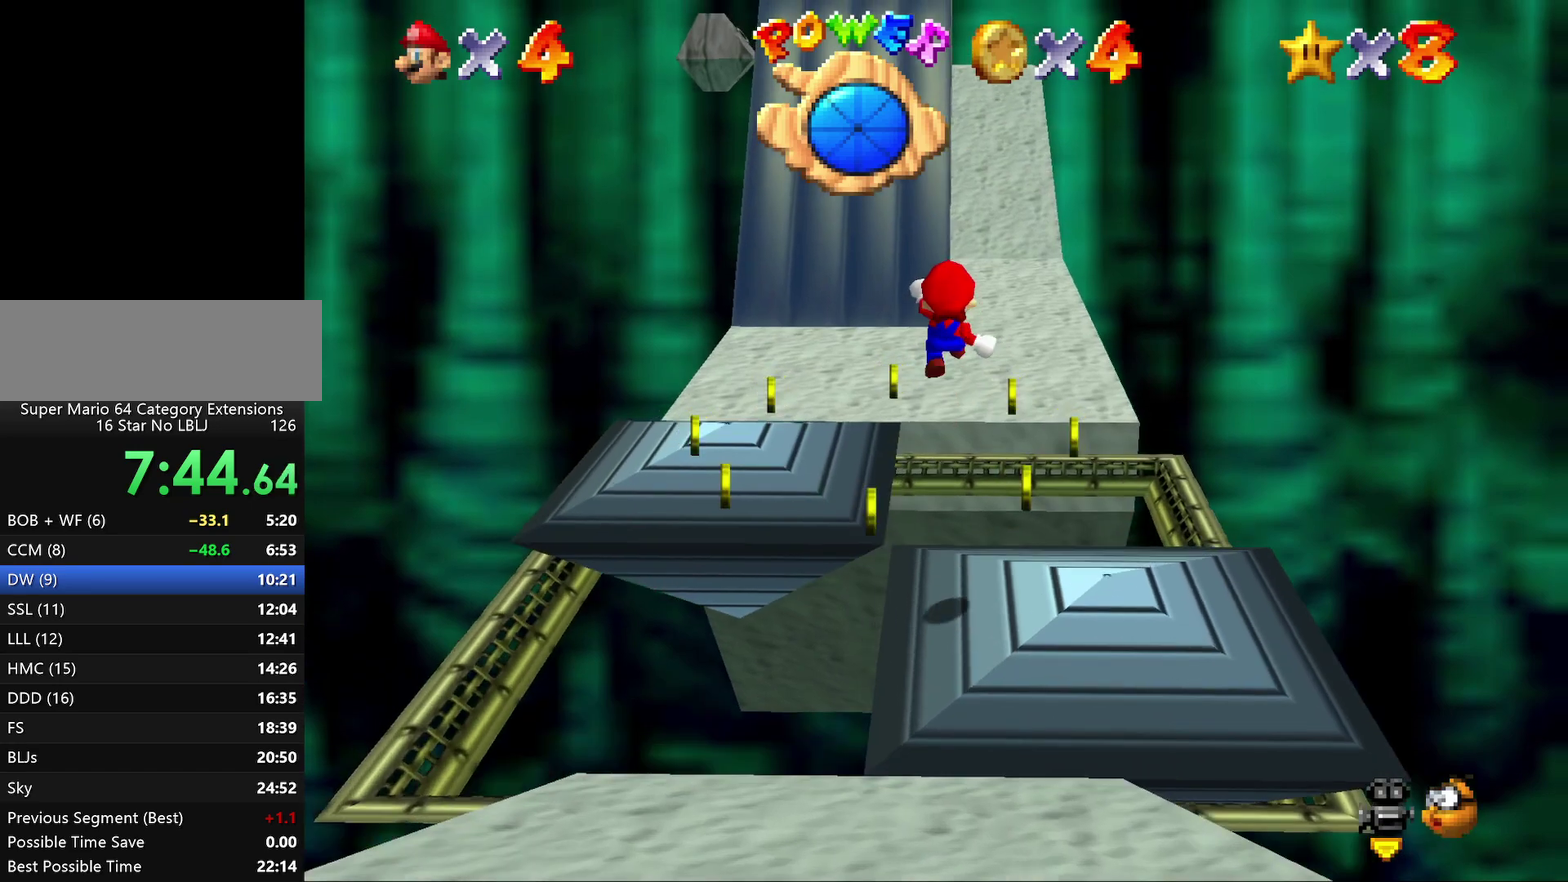
{"buttons": ["A"], "left_stick": "up-left", "events": [[17, "left_stick", "up-left"], [67, "Z", "up"]]}
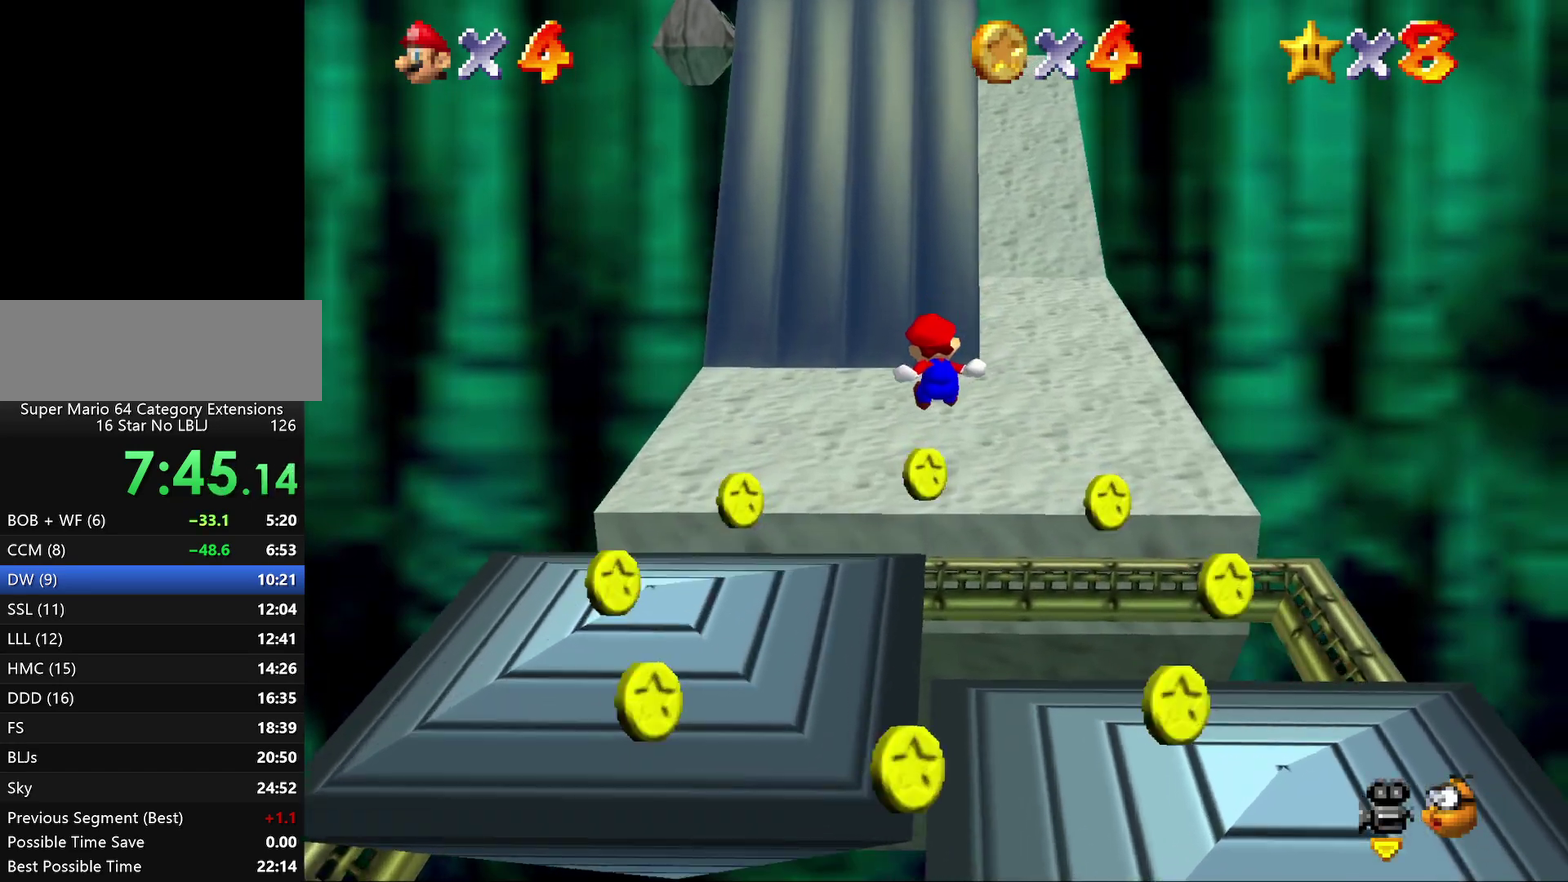
{"buttons": [], "left_stick": "up", "events": [[17, "A", "up"], [17, "left_stick", "up"]]}
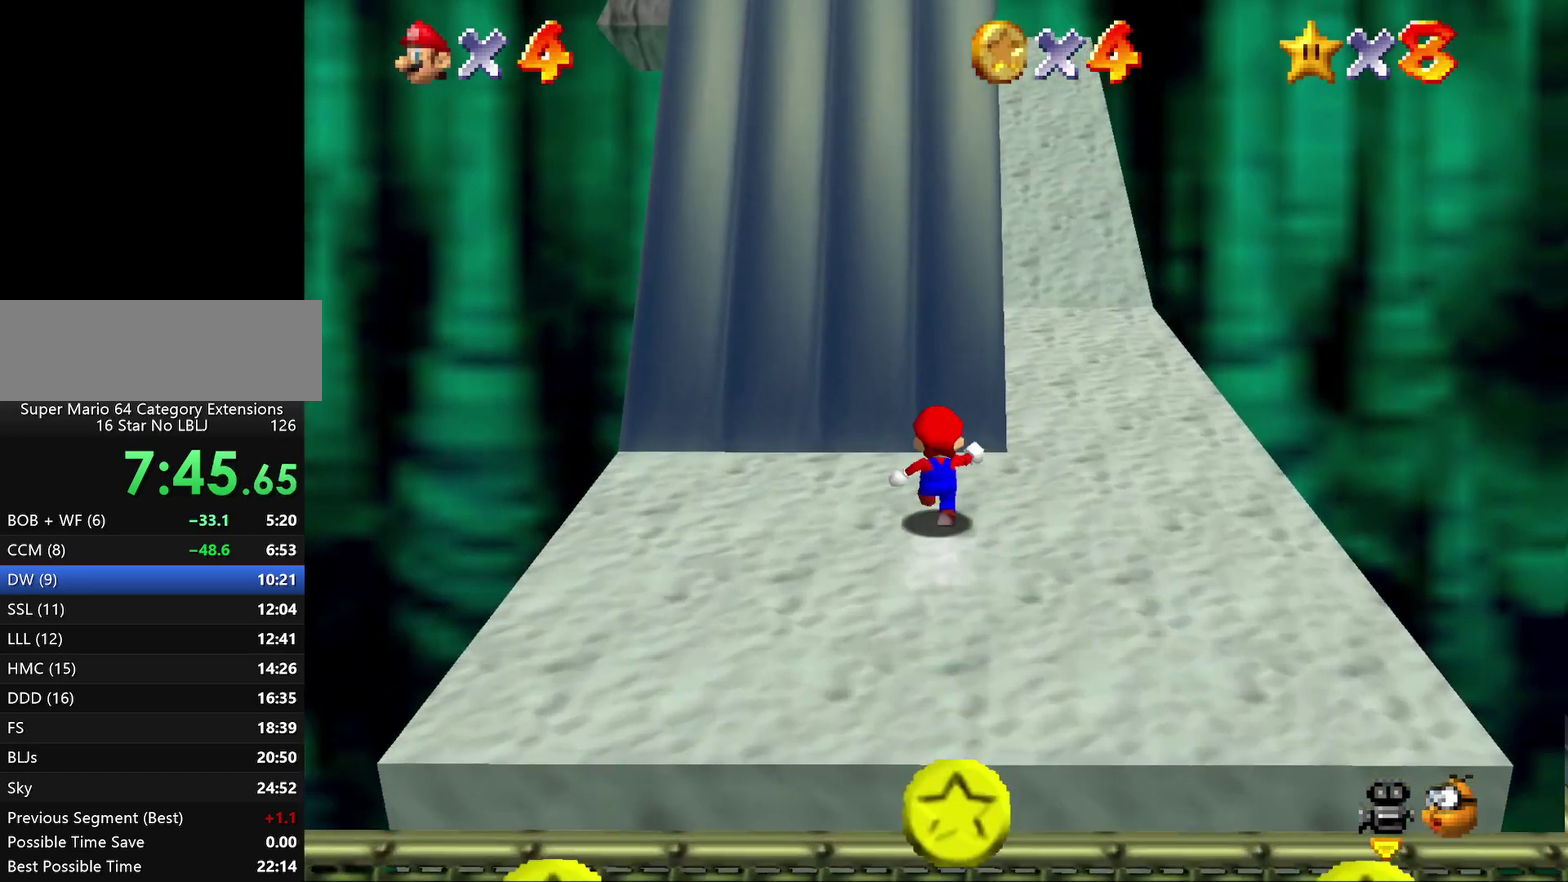
{"buttons": ["A"], "left_stick": "up", "events": [[100, "A", "down"]]}
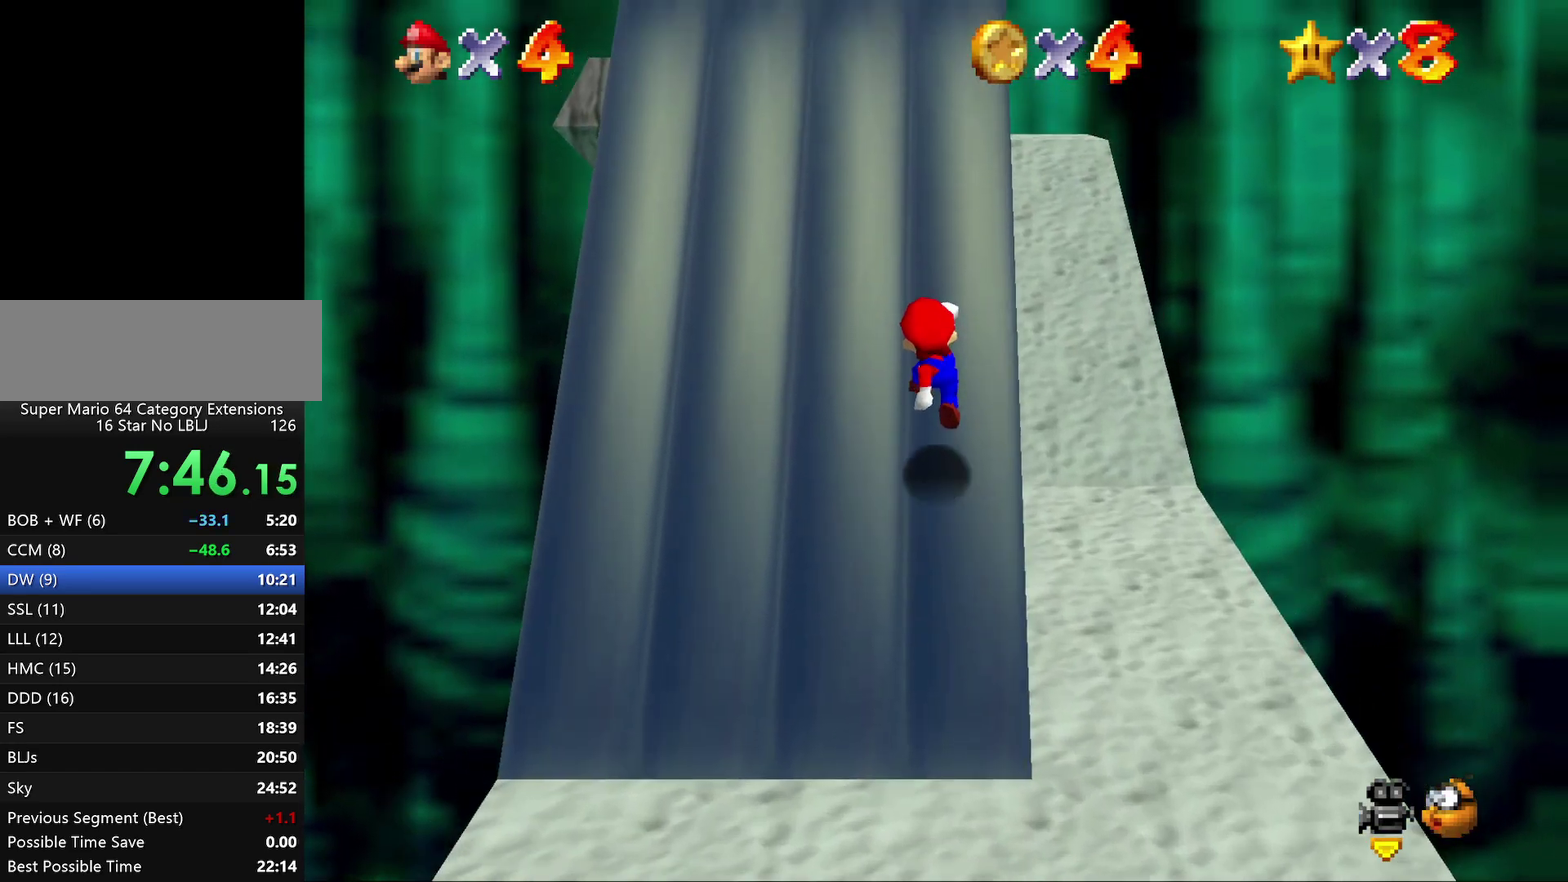
{"buttons": ["A"], "left_stick": "up", "events": [[267, "B", "down"], [433, "B", "up"]]}
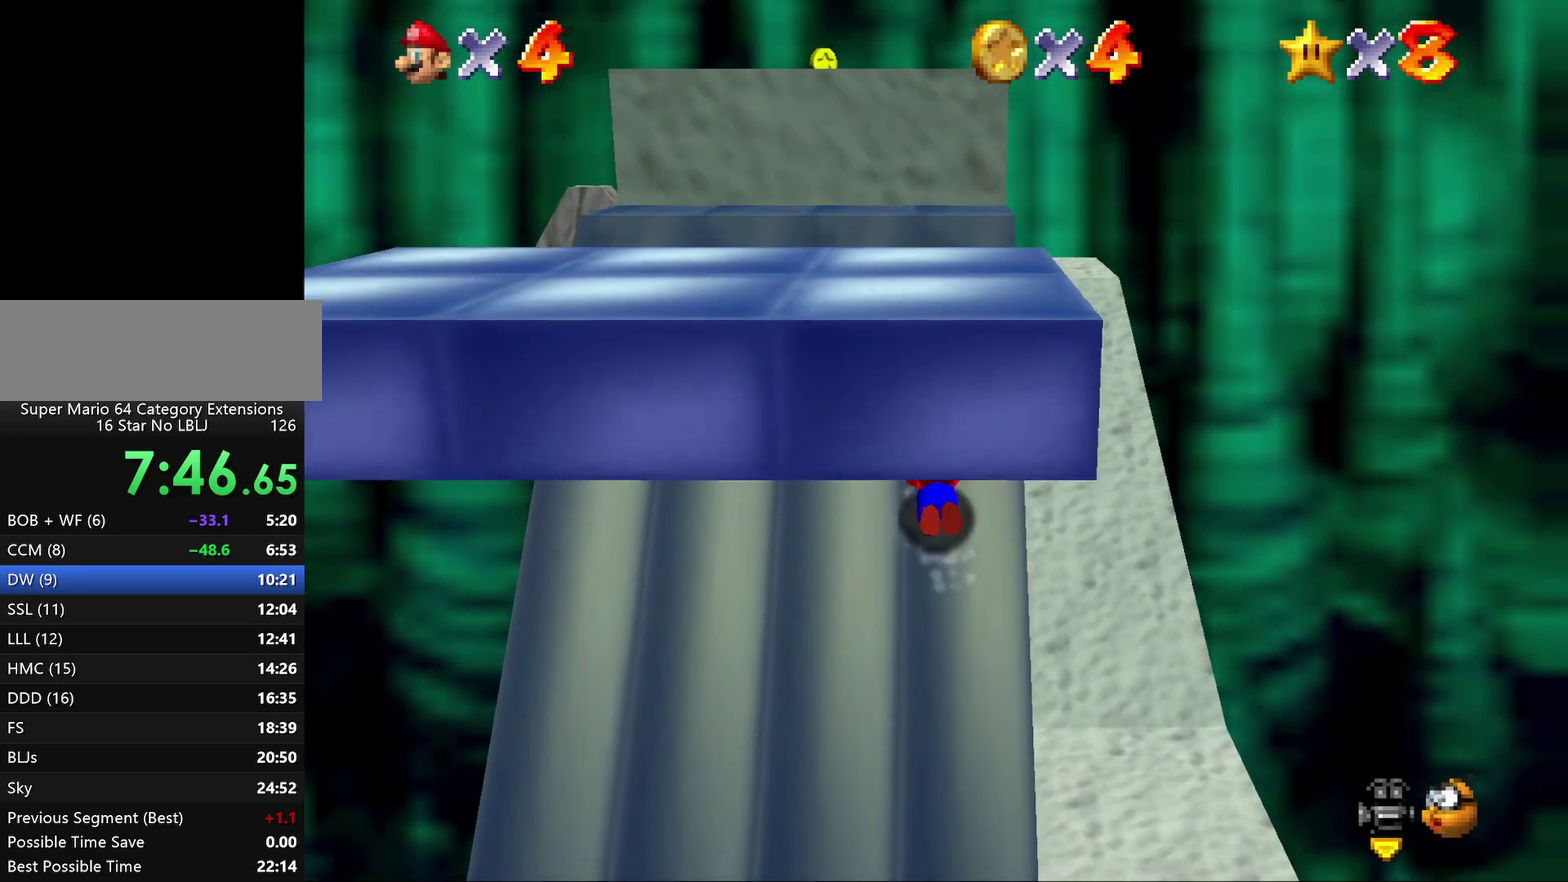
{"buttons": ["A"], "left_stick": "up", "events": [[100, "B", "down"], [233, "B", "up"], [400, "A", "up"], [450, "A", "down"]]}
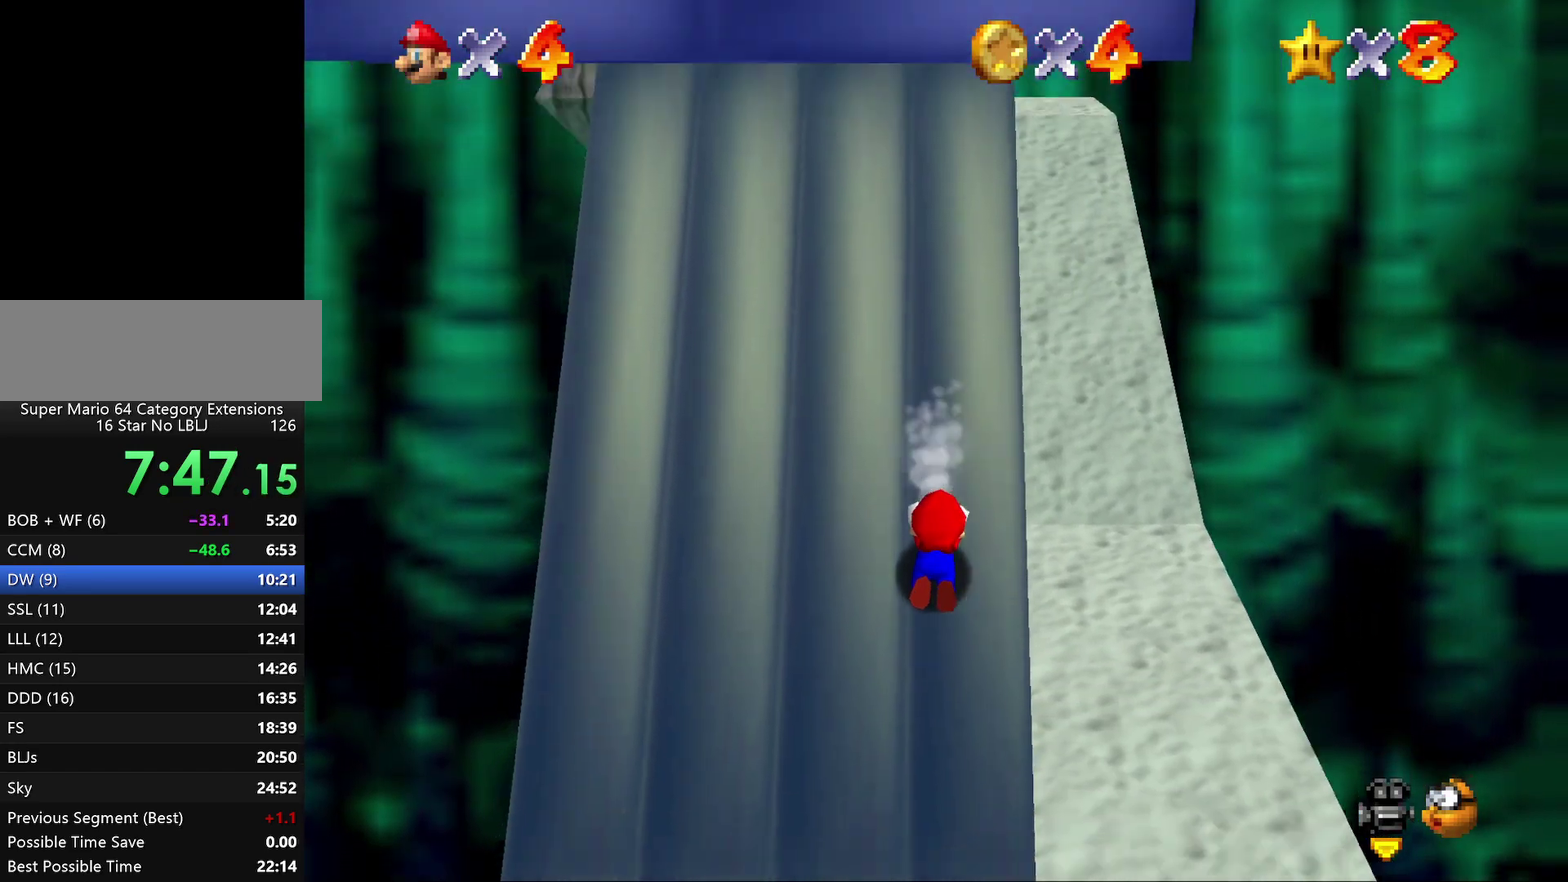
{"buttons": [], "left_stick": "up", "events": [[100, "A", "up"], [183, "A", "down"], [250, "A", "up"], [317, "A", "down"], [433, "A", "up"]]}
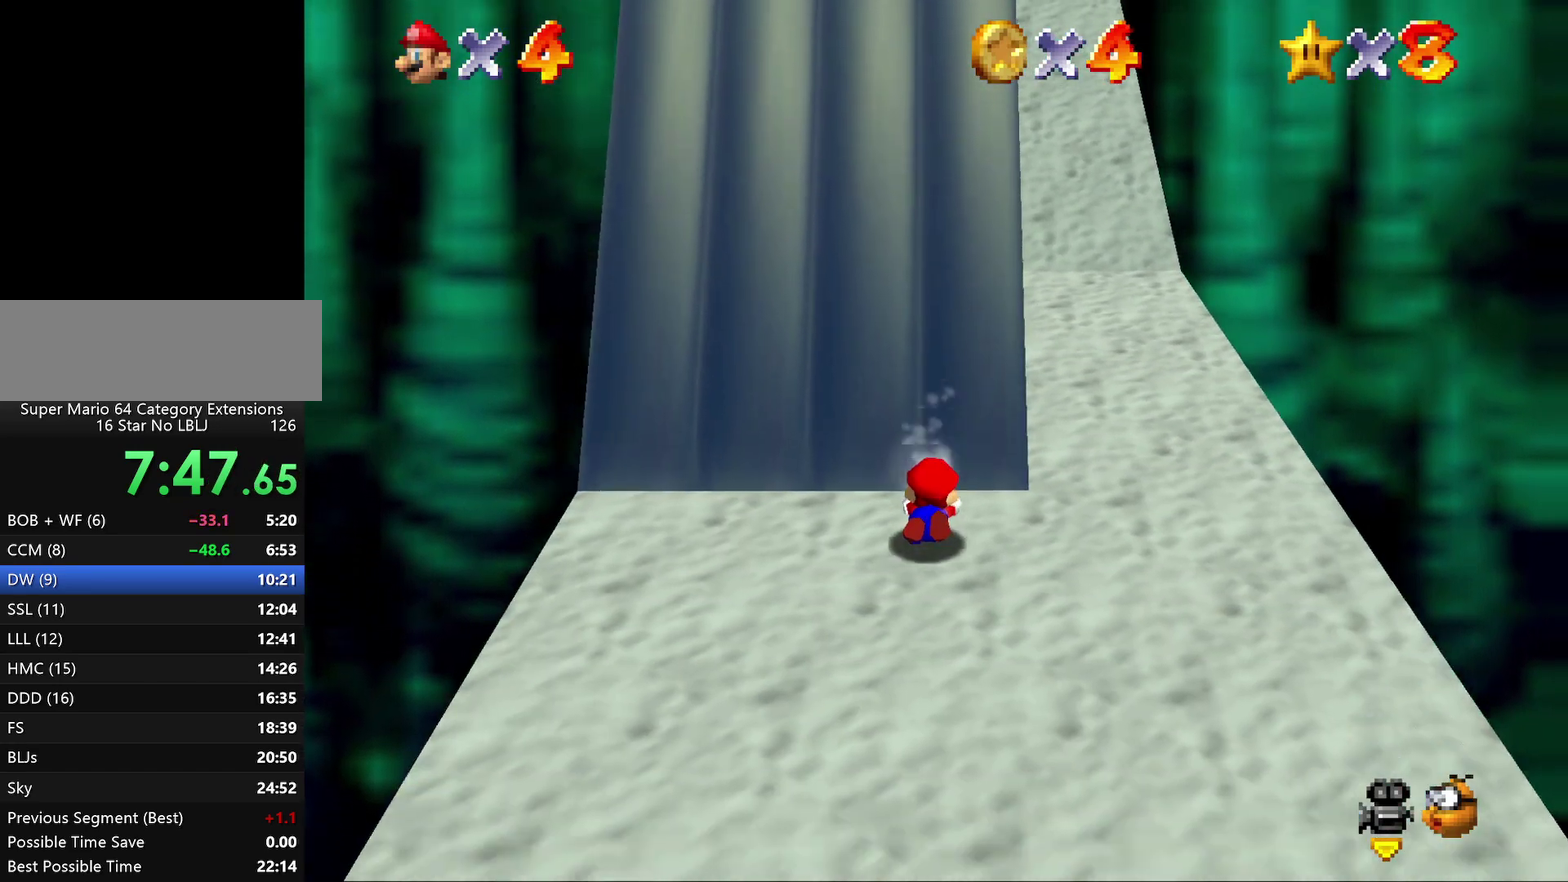
{"buttons": [], "left_stick": "center", "events": [[33, "A", "down"], [217, "A", "up"], [400, "left_stick", "center"]]}
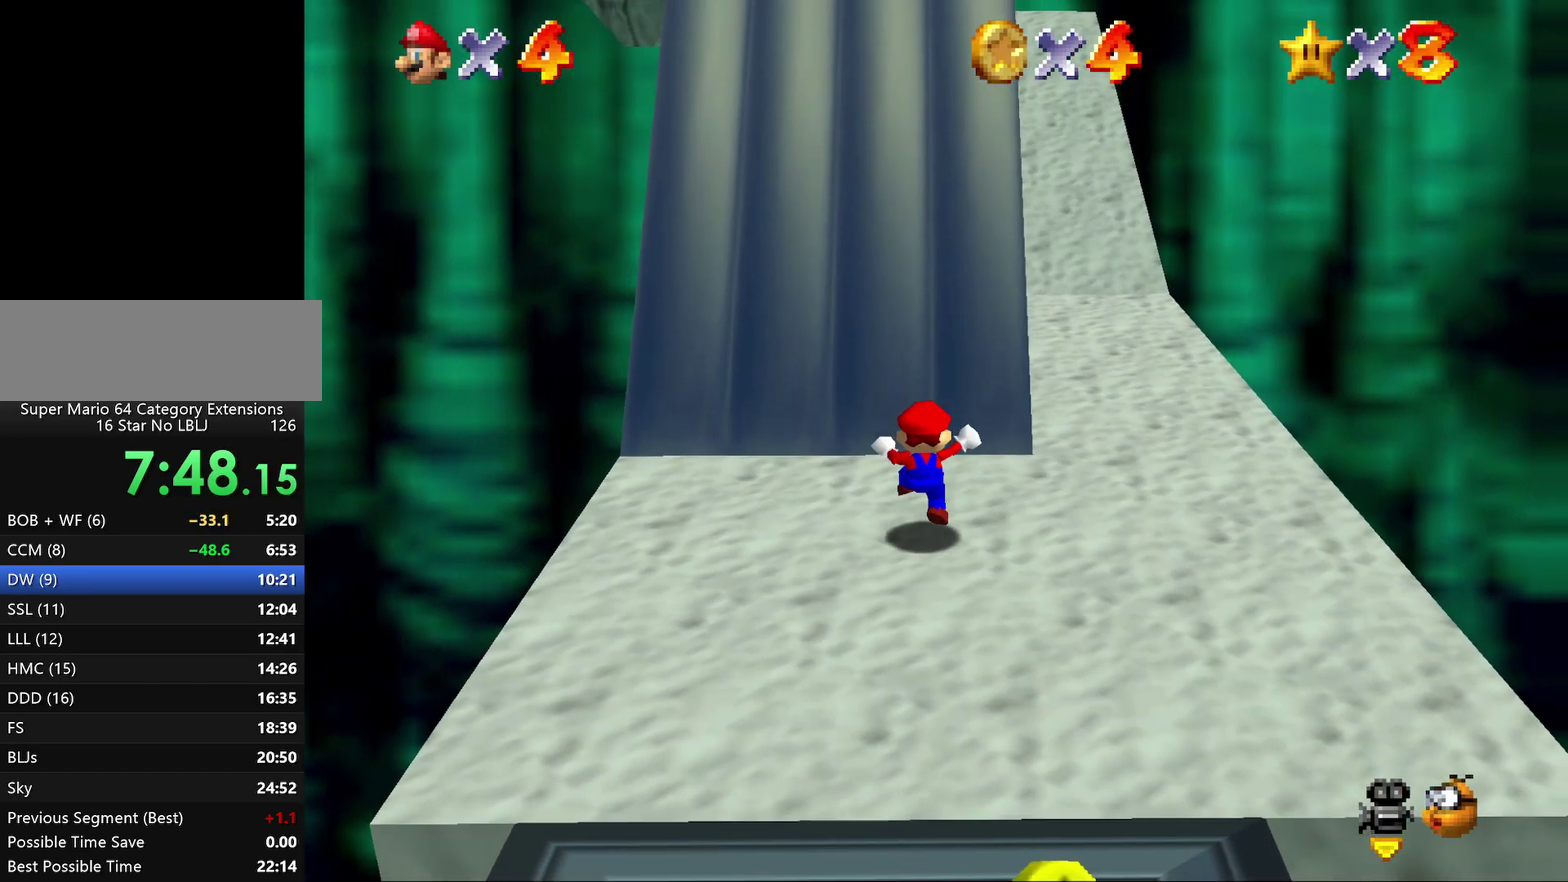
{"buttons": [], "left_stick": "up", "events": [[33, "left_stick", "up"]]}
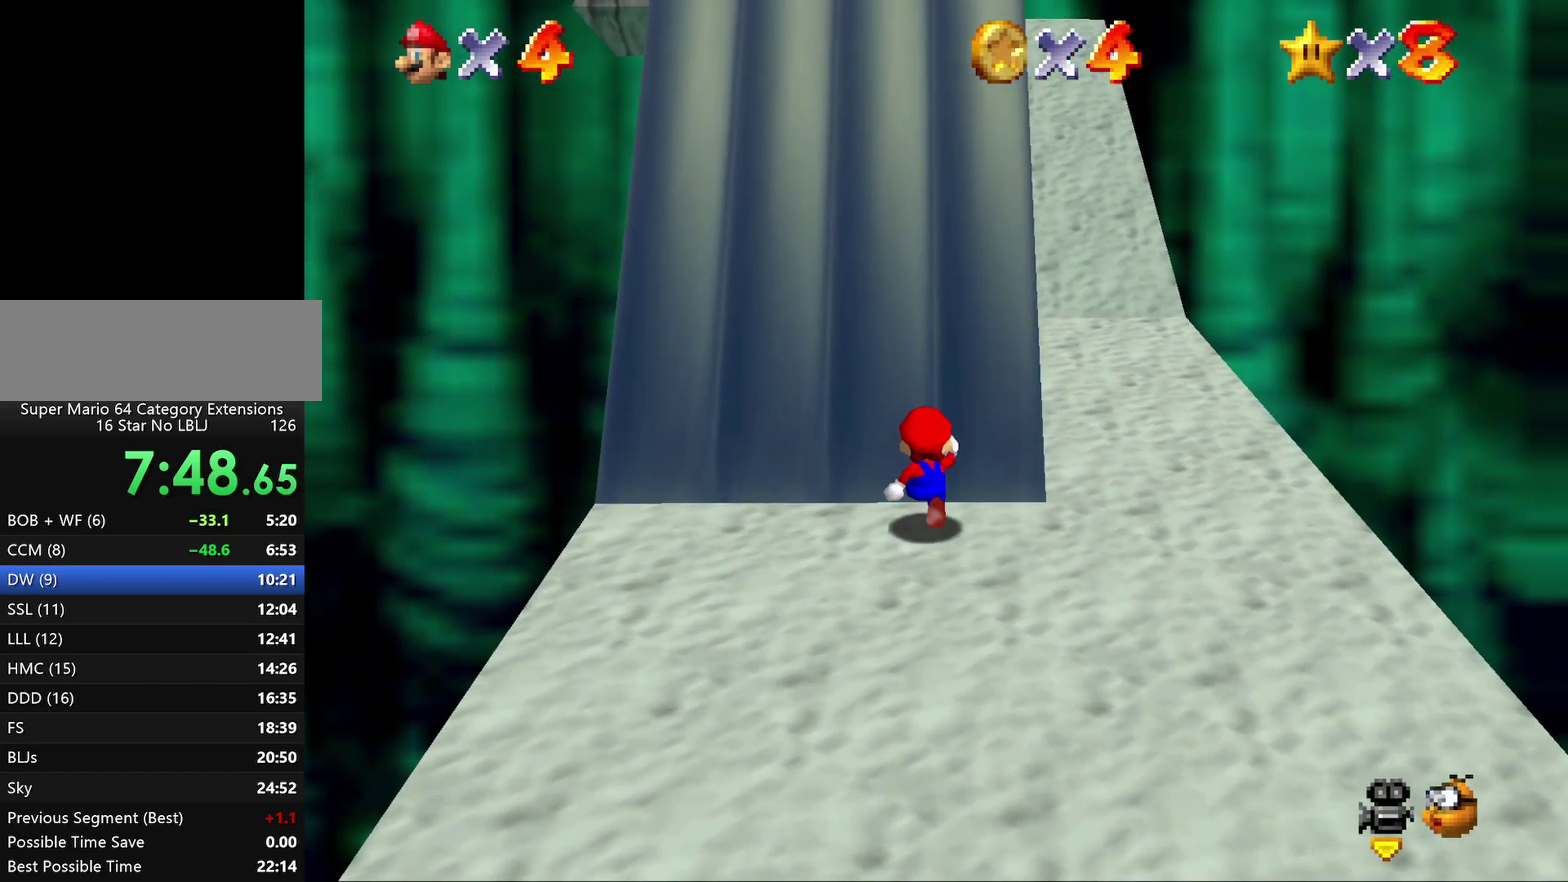
{"buttons": ["A"], "left_stick": "up", "events": [[83, "A", "down"]]}
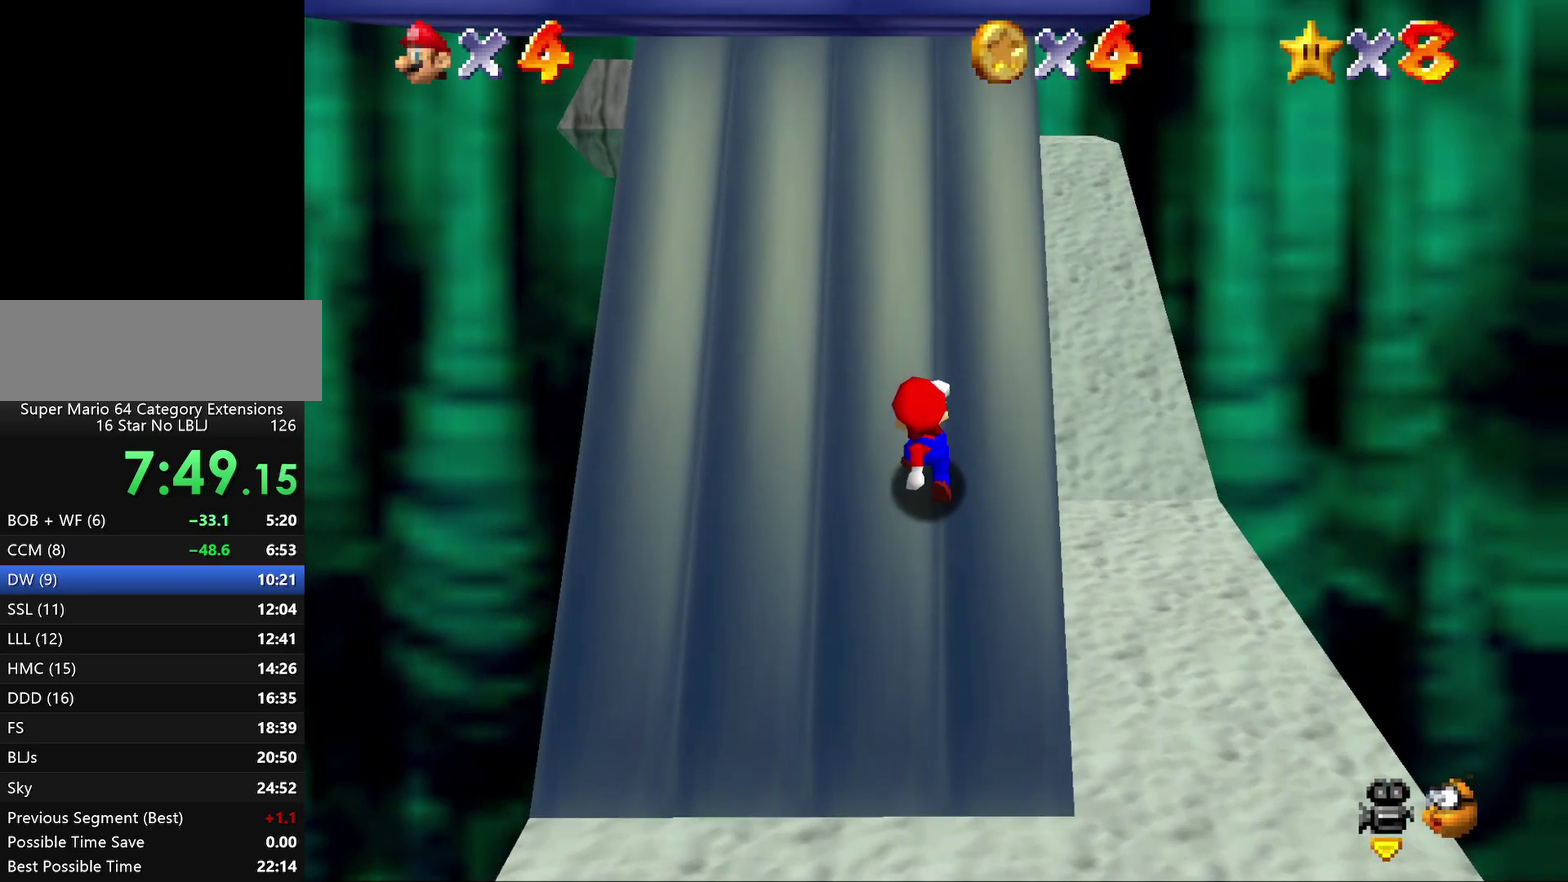
{"buttons": ["A"], "left_stick": "up", "events": [[350, "B", "down"], [500, "B", "up"]]}
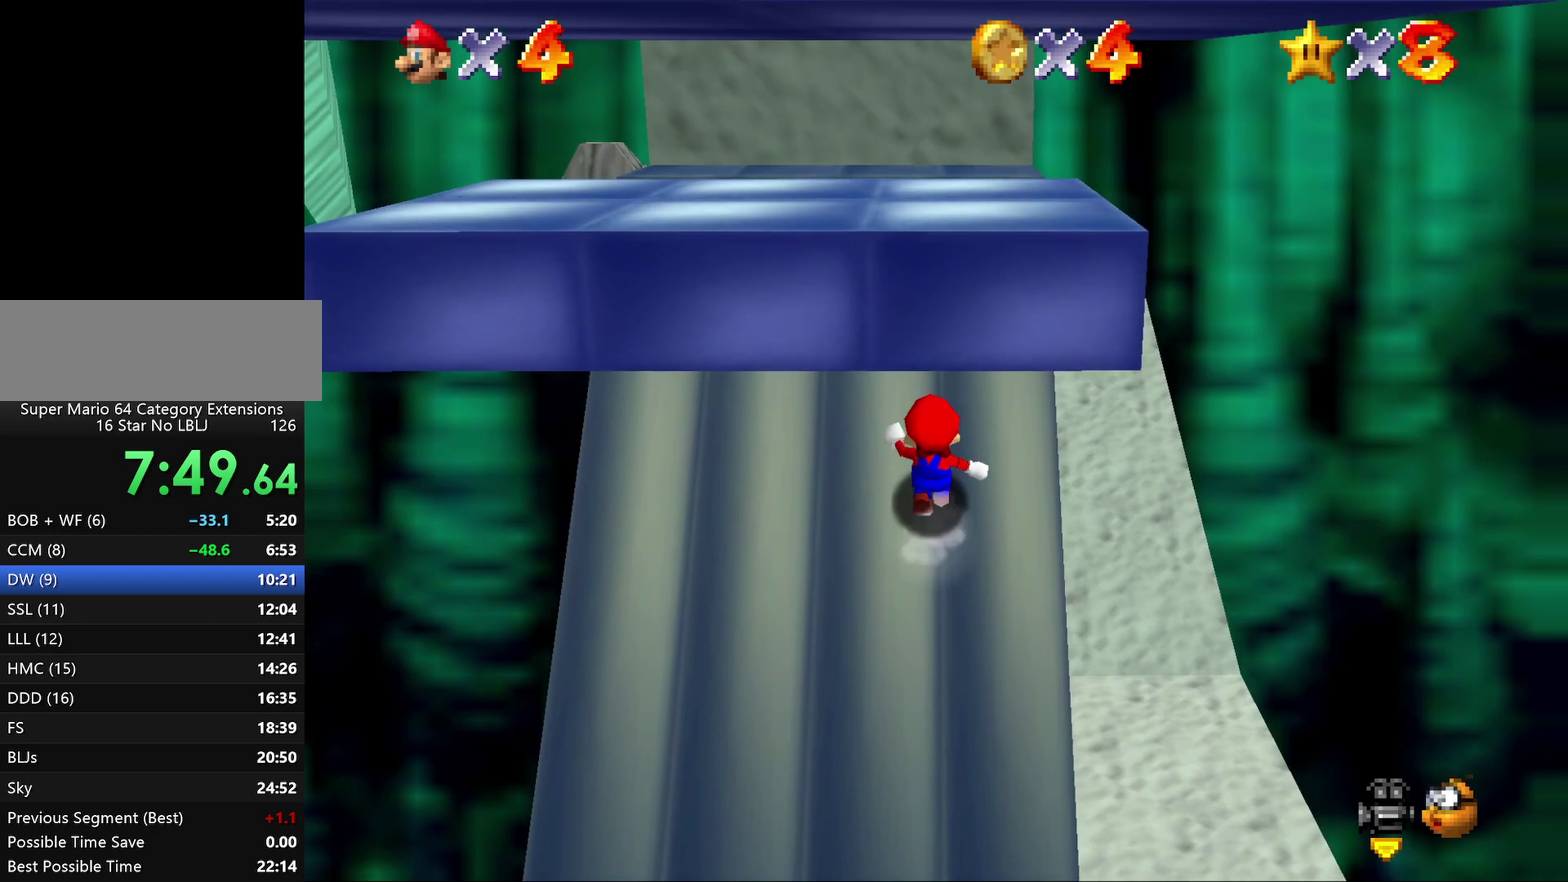
{"buttons": ["A", "B"], "left_stick": "up", "events": [[133, "B", "down"], [300, "B", "up"], [433, "B", "down"]]}
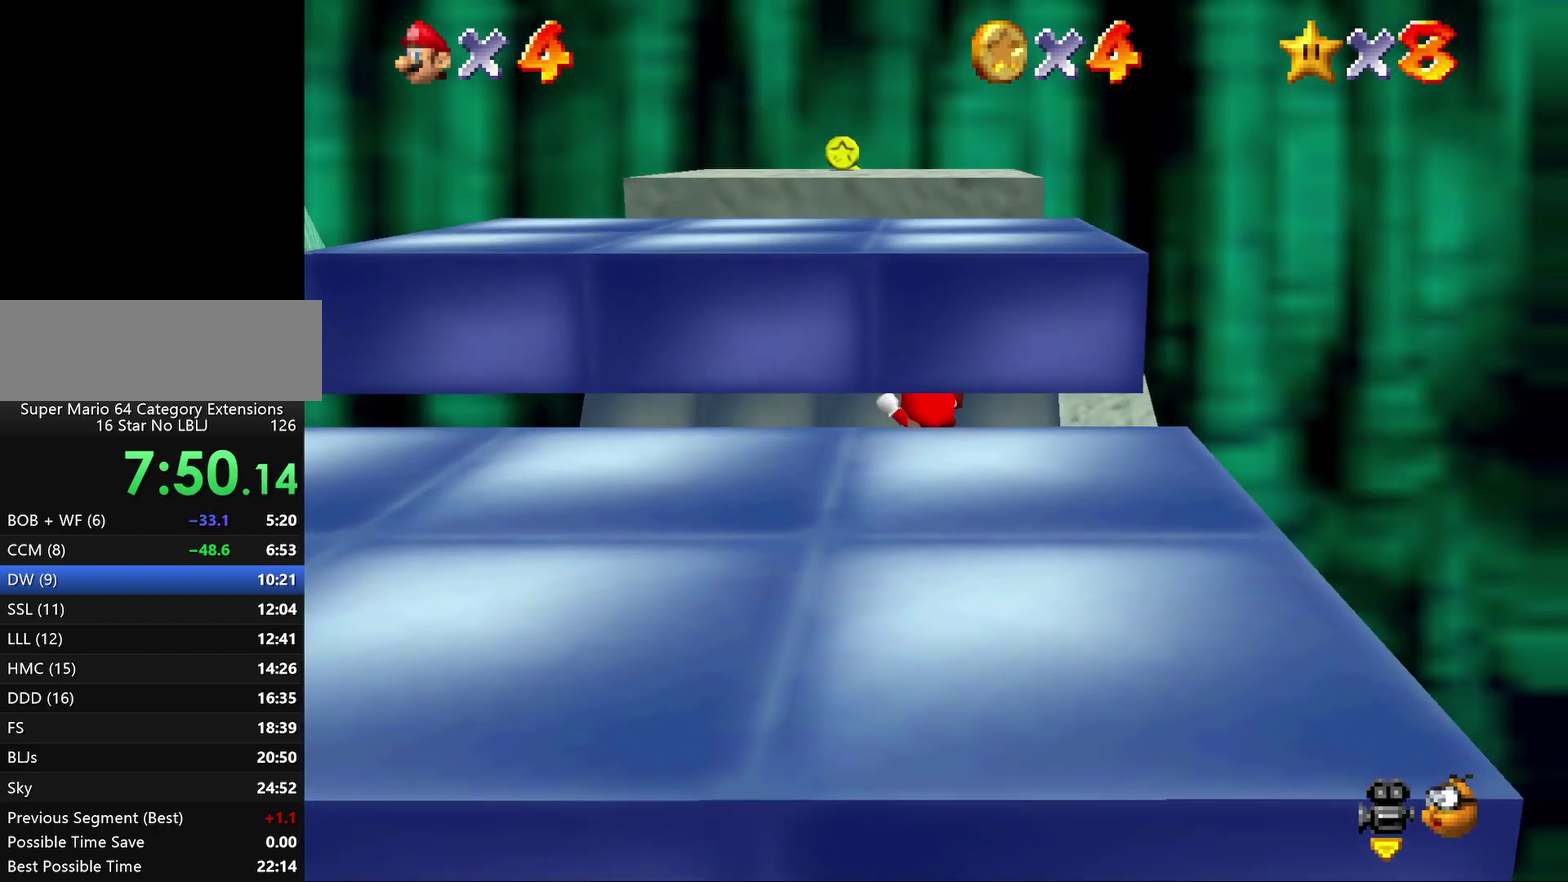
{"buttons": ["A"], "left_stick": "up", "events": [[83, "B", "up"], [267, "B", "down"], [400, "B", "up"]]}
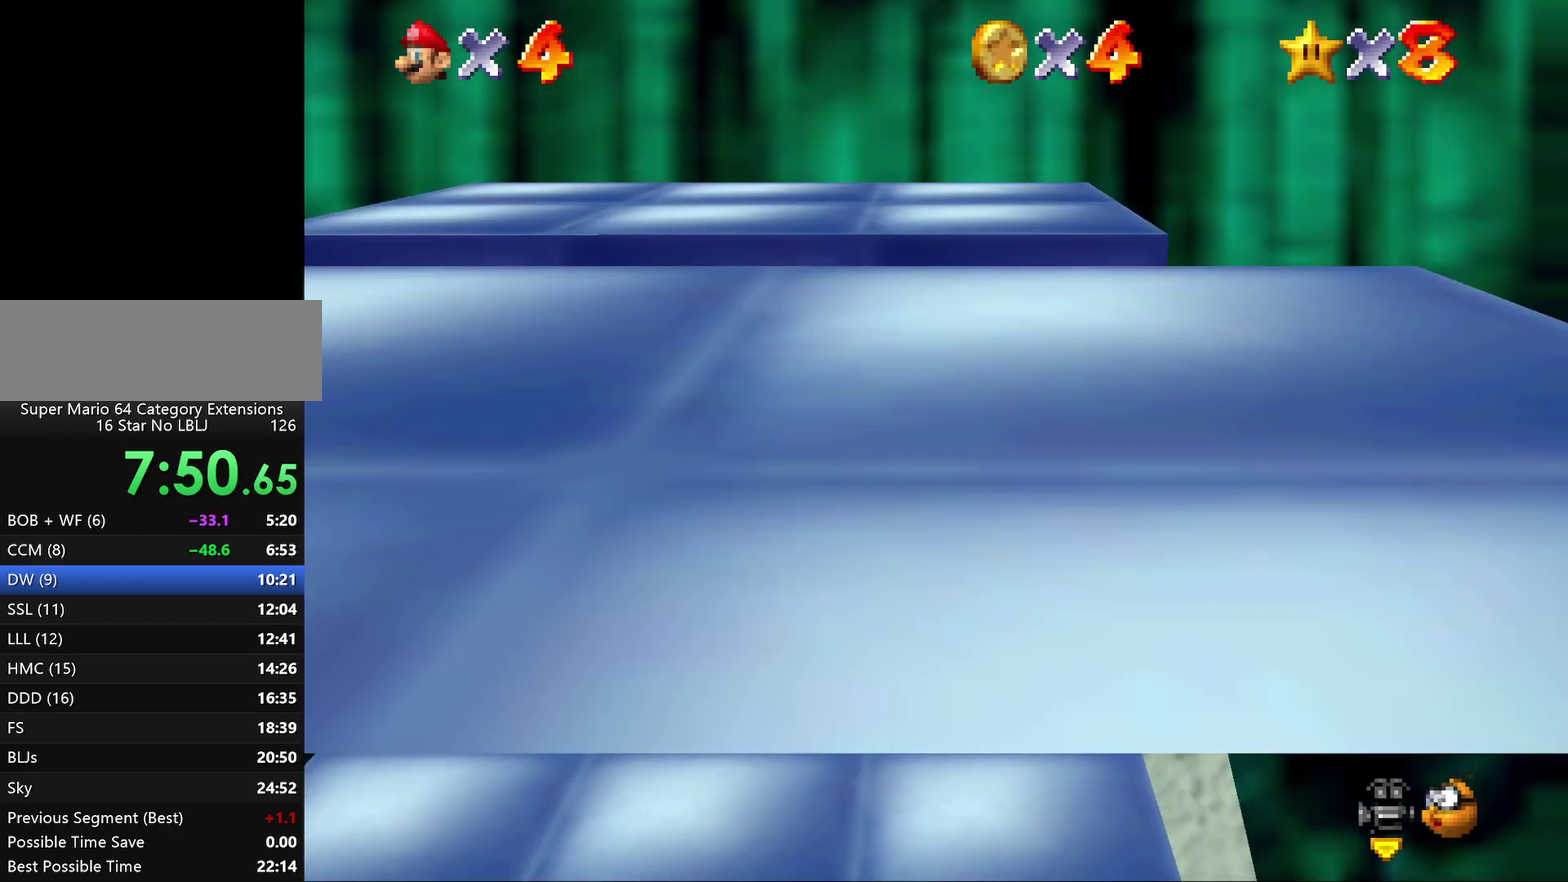
{"buttons": ["C_RIGHT"], "left_stick": "center", "events": [[133, "B", "down"], [200, "B", "up"], [233, "A", "up"], [367, "left_stick", "center"], [417, "C_RIGHT", "down"]]}
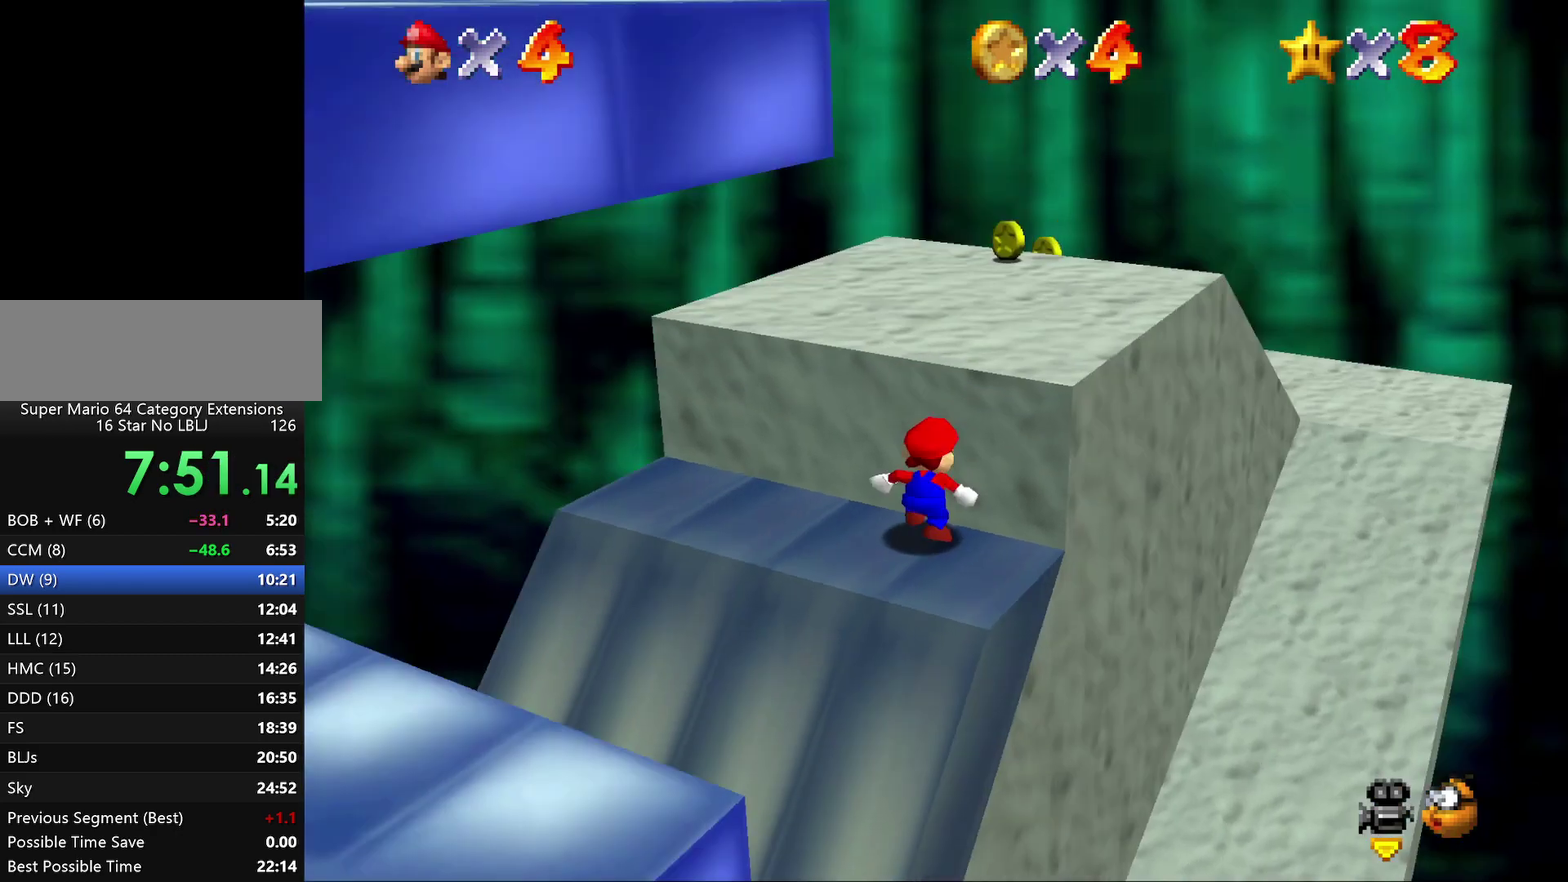
{"buttons": ["C_DOWN", "C_RIGHT"], "left_stick": "center", "events": [[17, "C_RIGHT", "up"], [133, "C_RIGHT", "down"], [200, "C_RIGHT", "up"], [467, "C_RIGHT", "down"], [500, "C_DOWN", "down"]]}
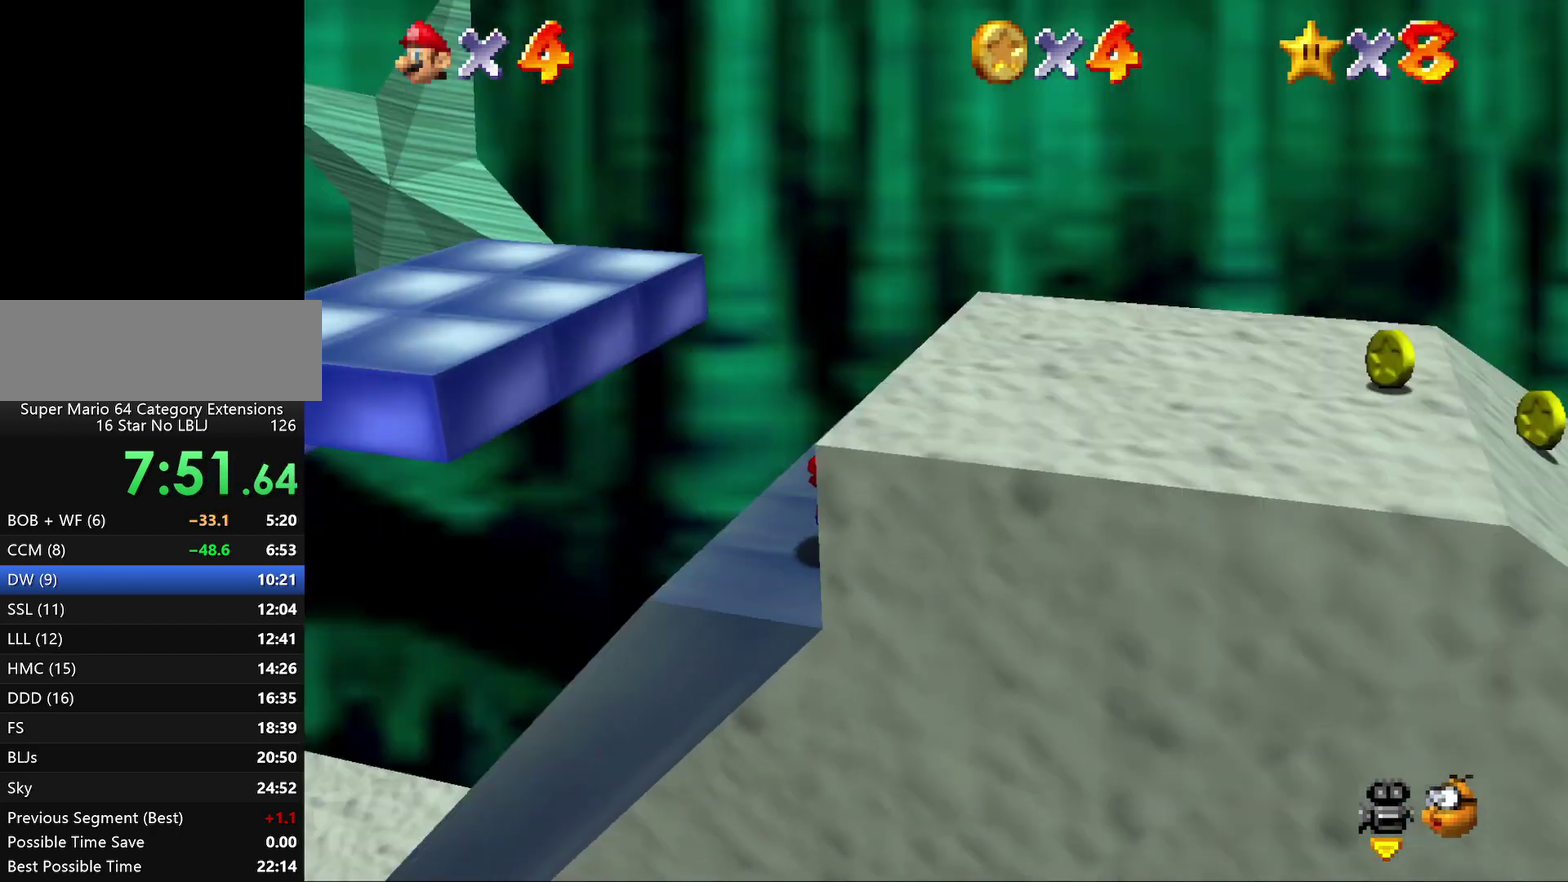
{"buttons": ["C_LEFT"], "left_stick": "center", "events": [[83, "C_DOWN", "up"], [83, "C_RIGHT", "up"], [150, "left_stick", "up"], [300, "left_stick", "center"], [467, "C_LEFT", "down"]]}
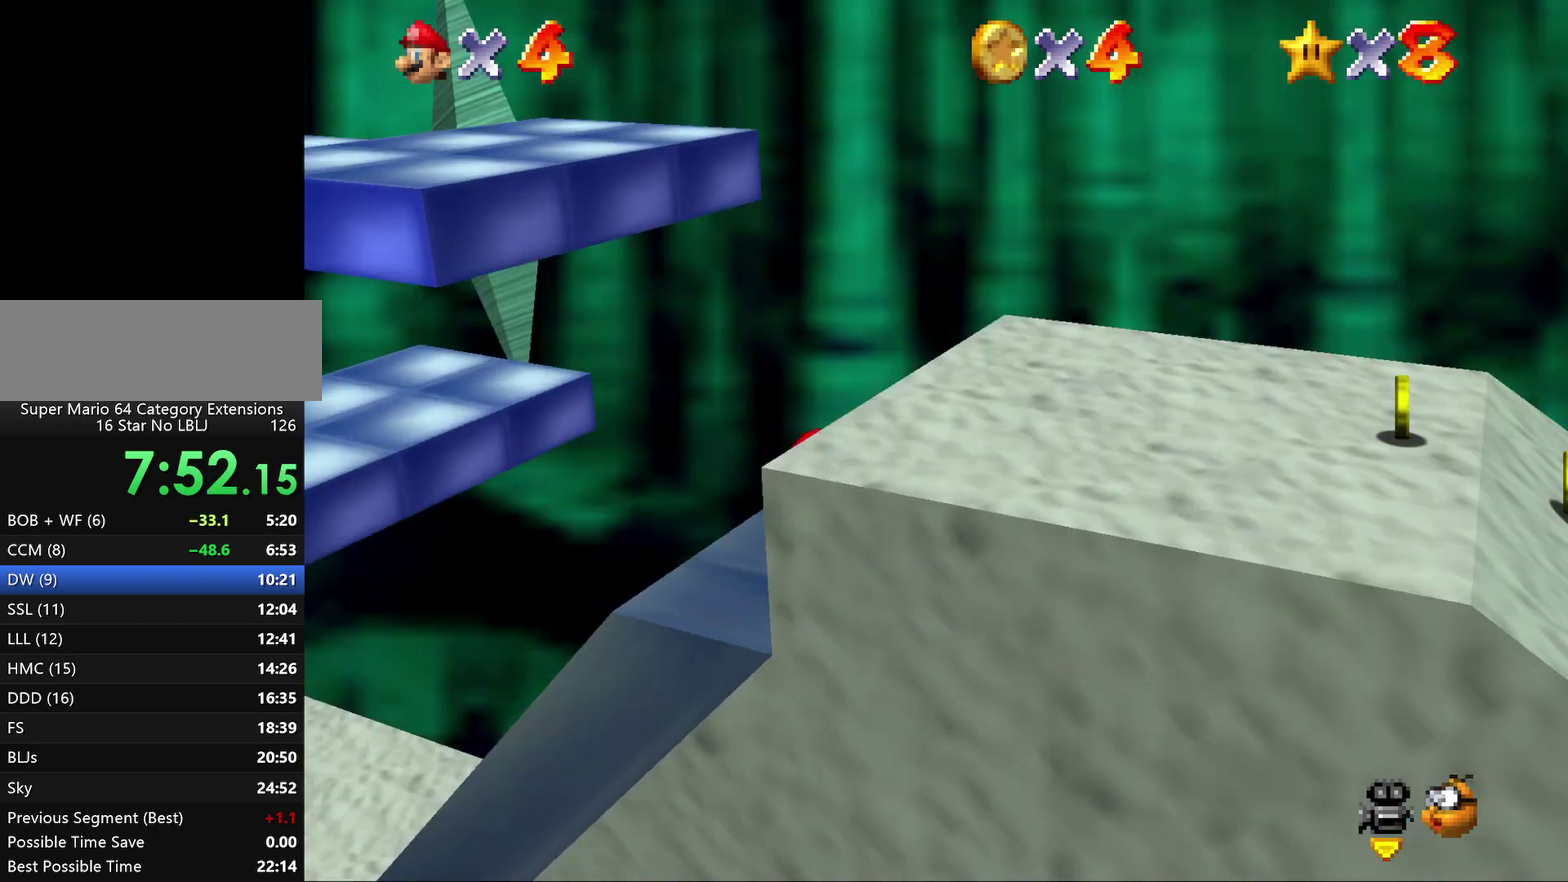
{"buttons": [], "left_stick": "up-left", "events": [[50, "C_LEFT", "up"], [217, "left_stick", "up"], [417, "left_stick", "up-left"]]}
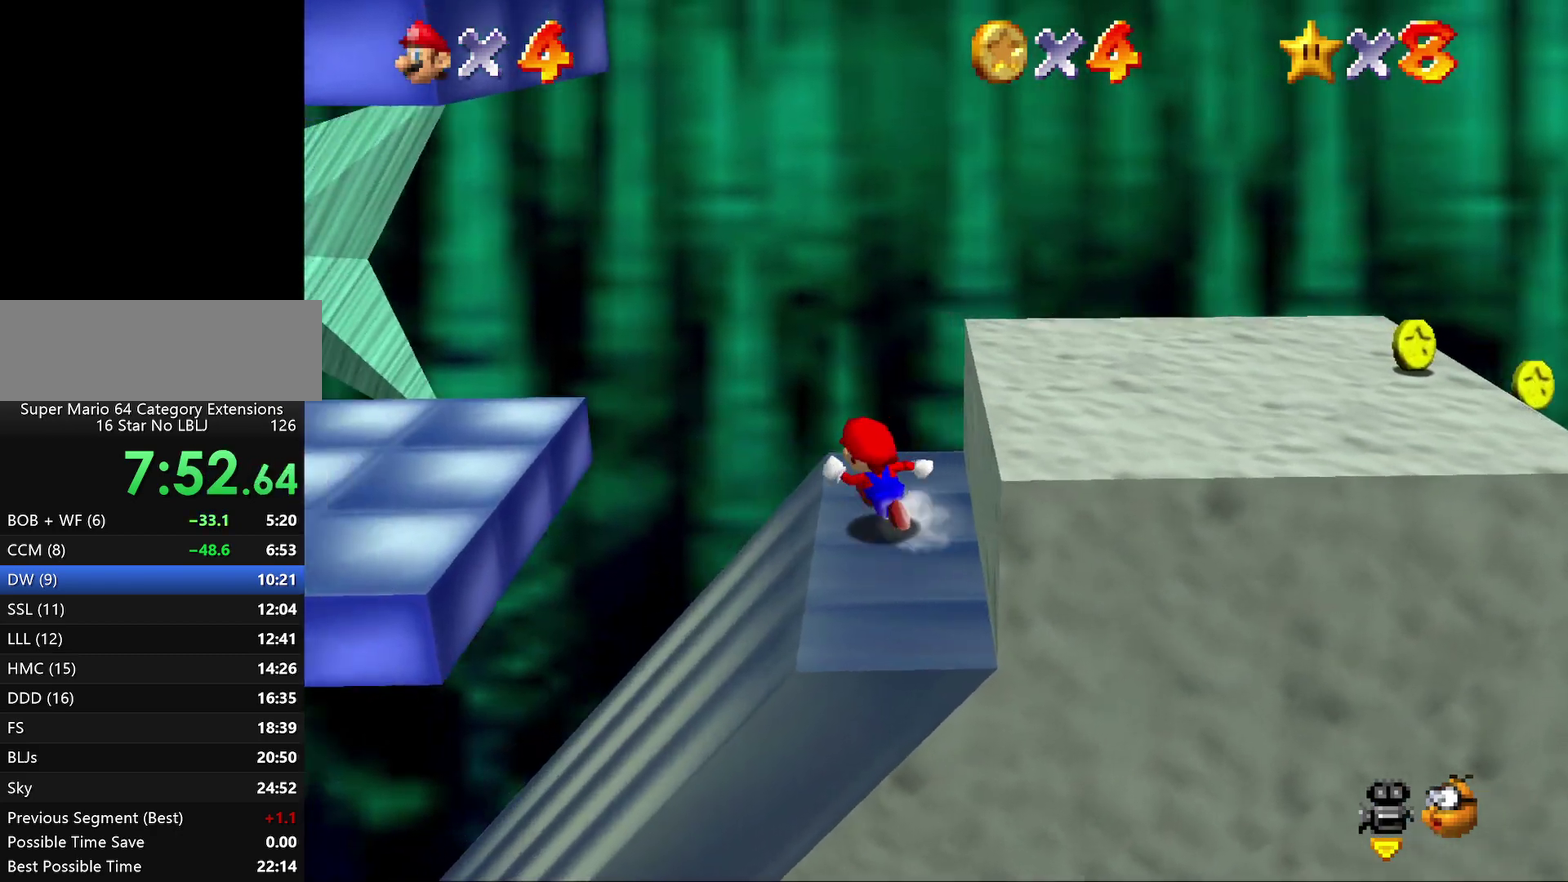
{"buttons": ["A"], "left_stick": "left", "events": [[17, "left_stick", "left"], [133, "A", "down"]]}
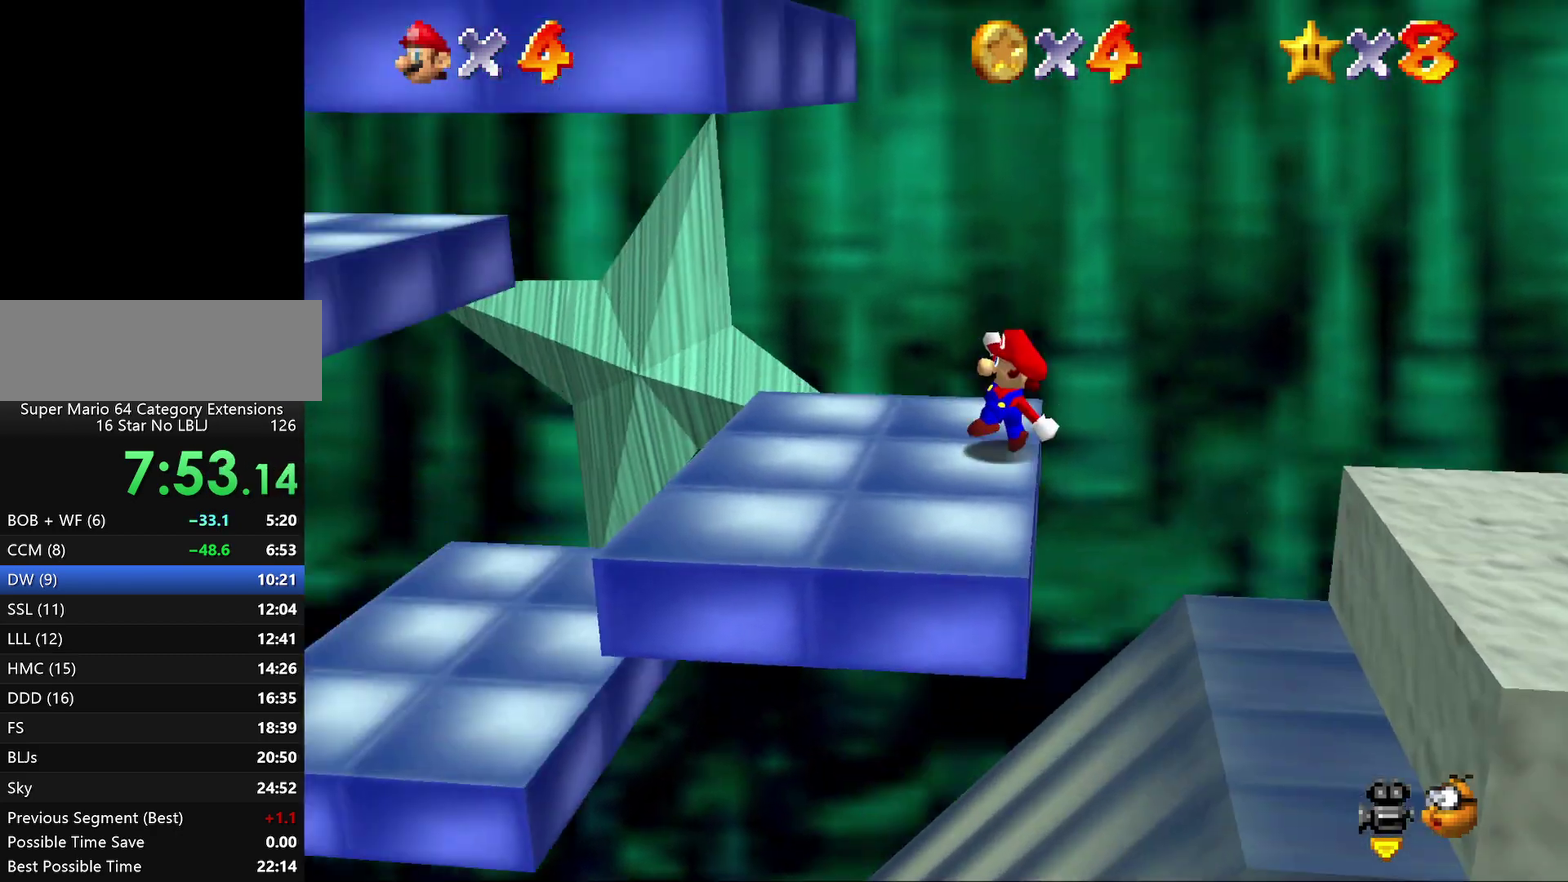
{"buttons": [], "left_stick": "center", "events": [[17, "left_stick", "center"], [67, "A", "up"]]}
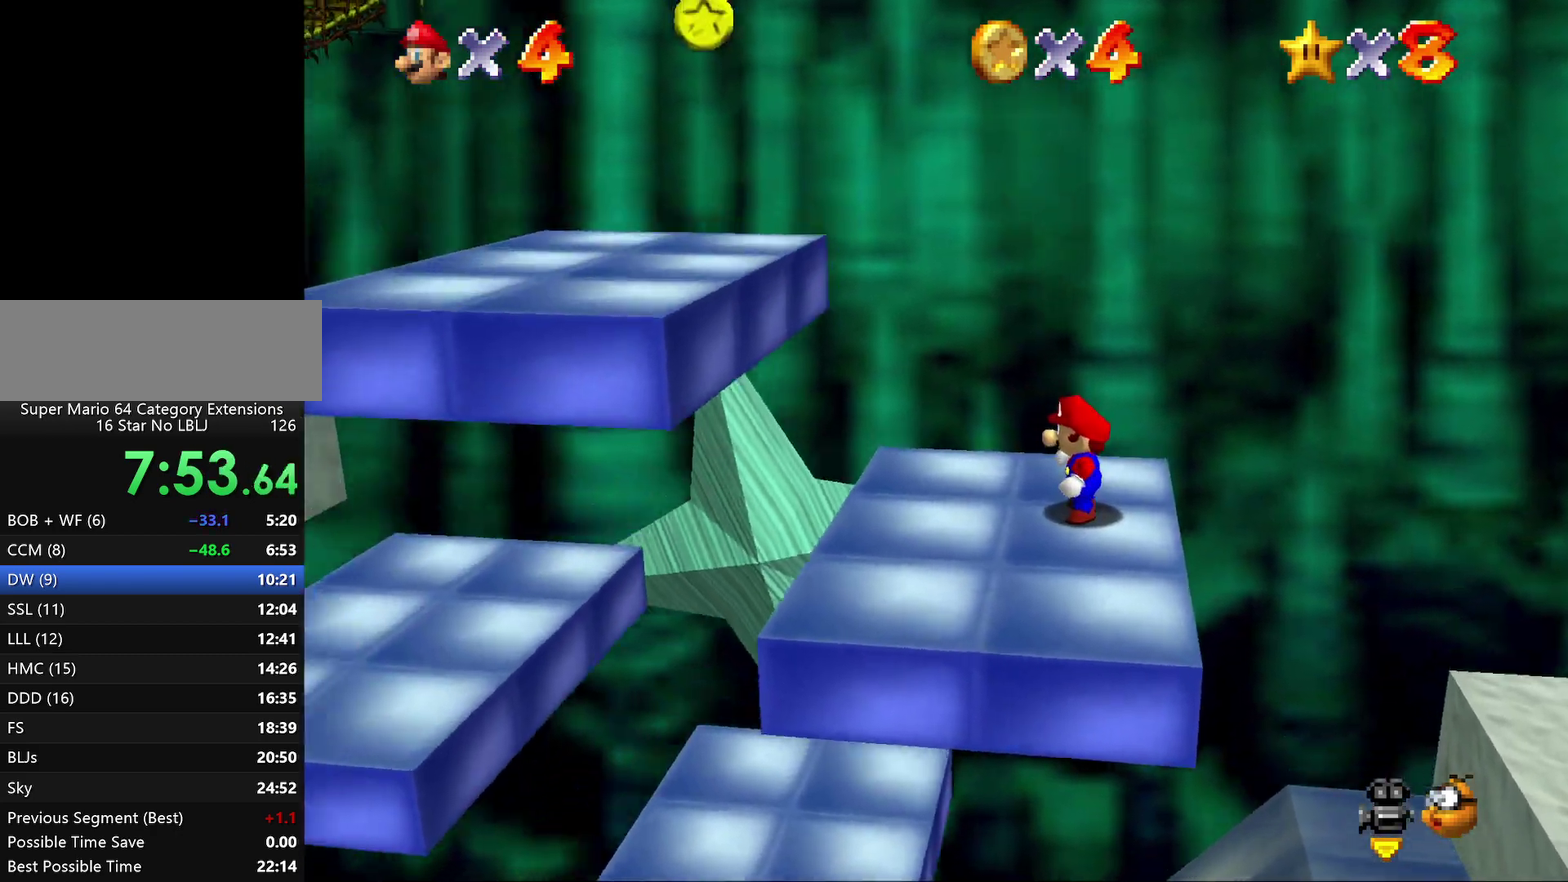
{"buttons": [], "left_stick": "center", "events": []}
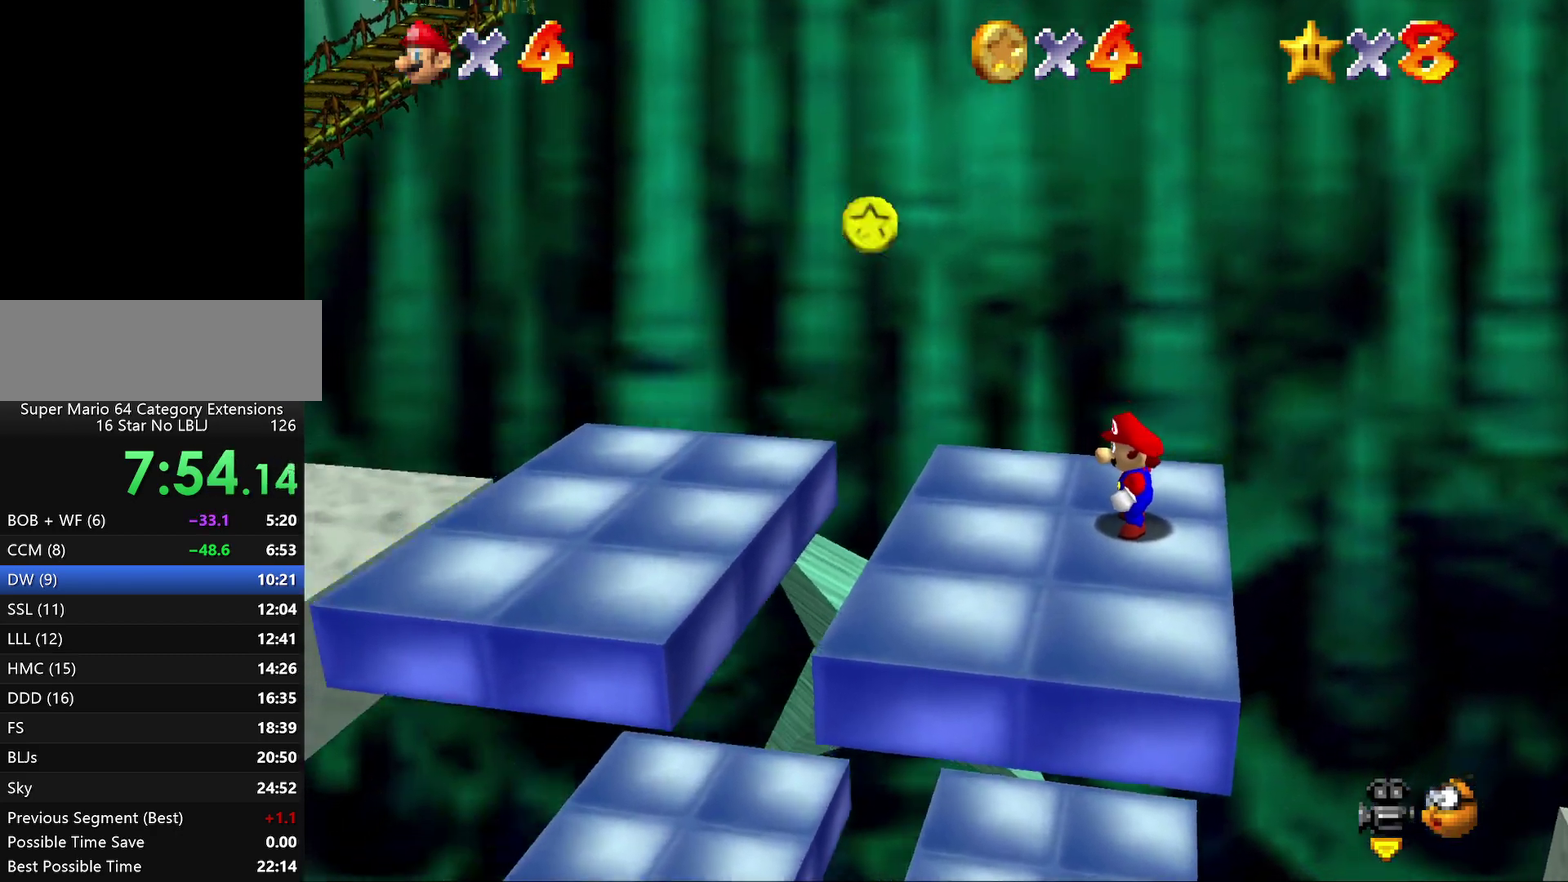
{"buttons": [], "left_stick": "left", "events": [[483, "left_stick", "left"]]}
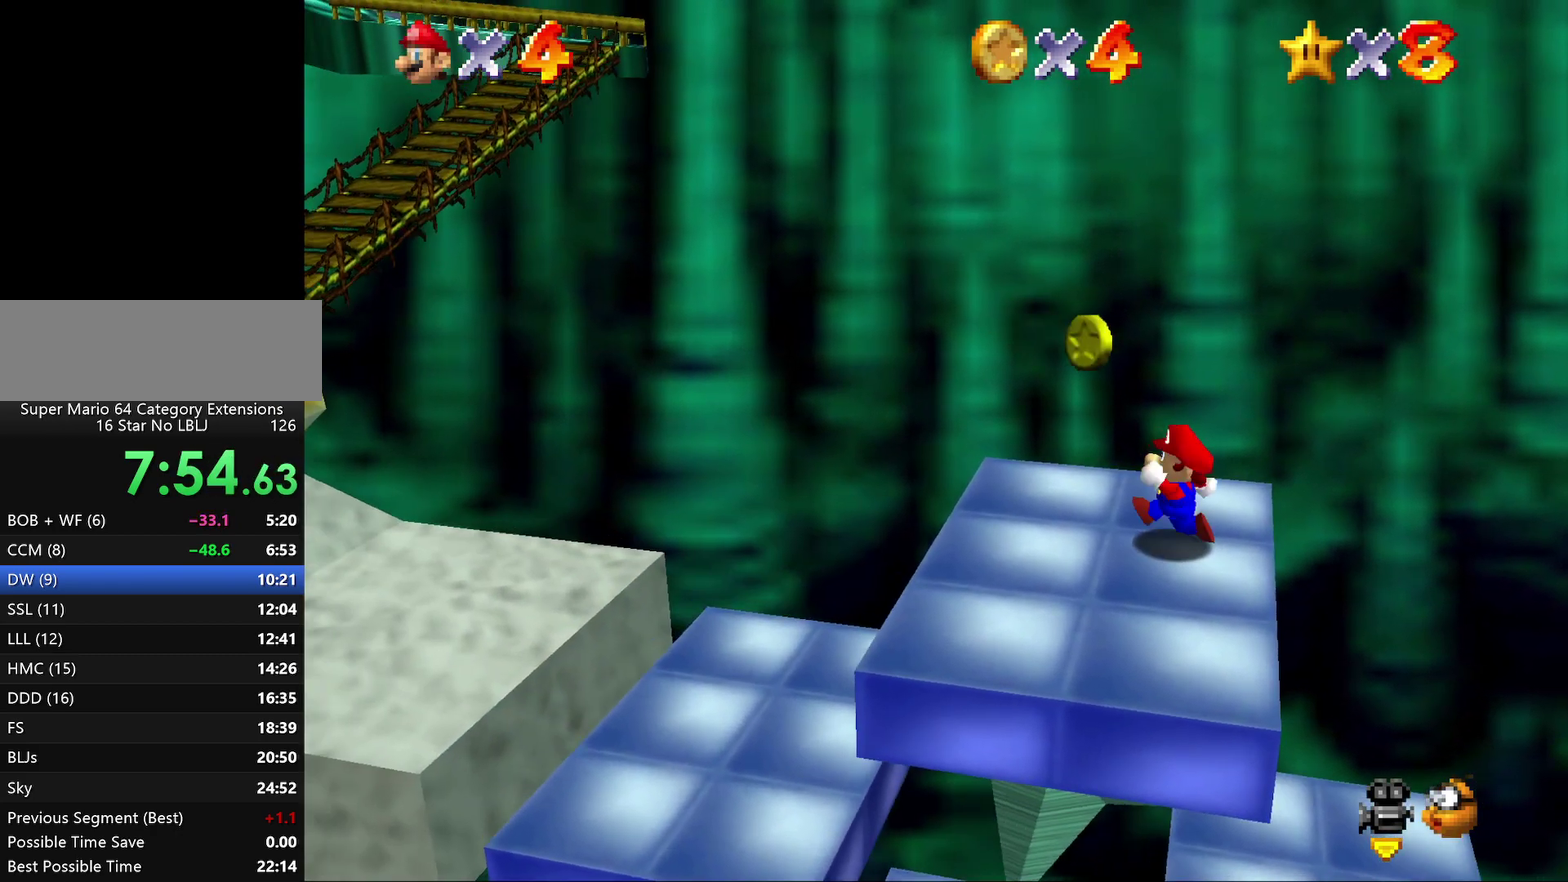
{"buttons": ["A", "Z"], "left_stick": "left", "events": [[333, "Z", "down"], [383, "A", "down"]]}
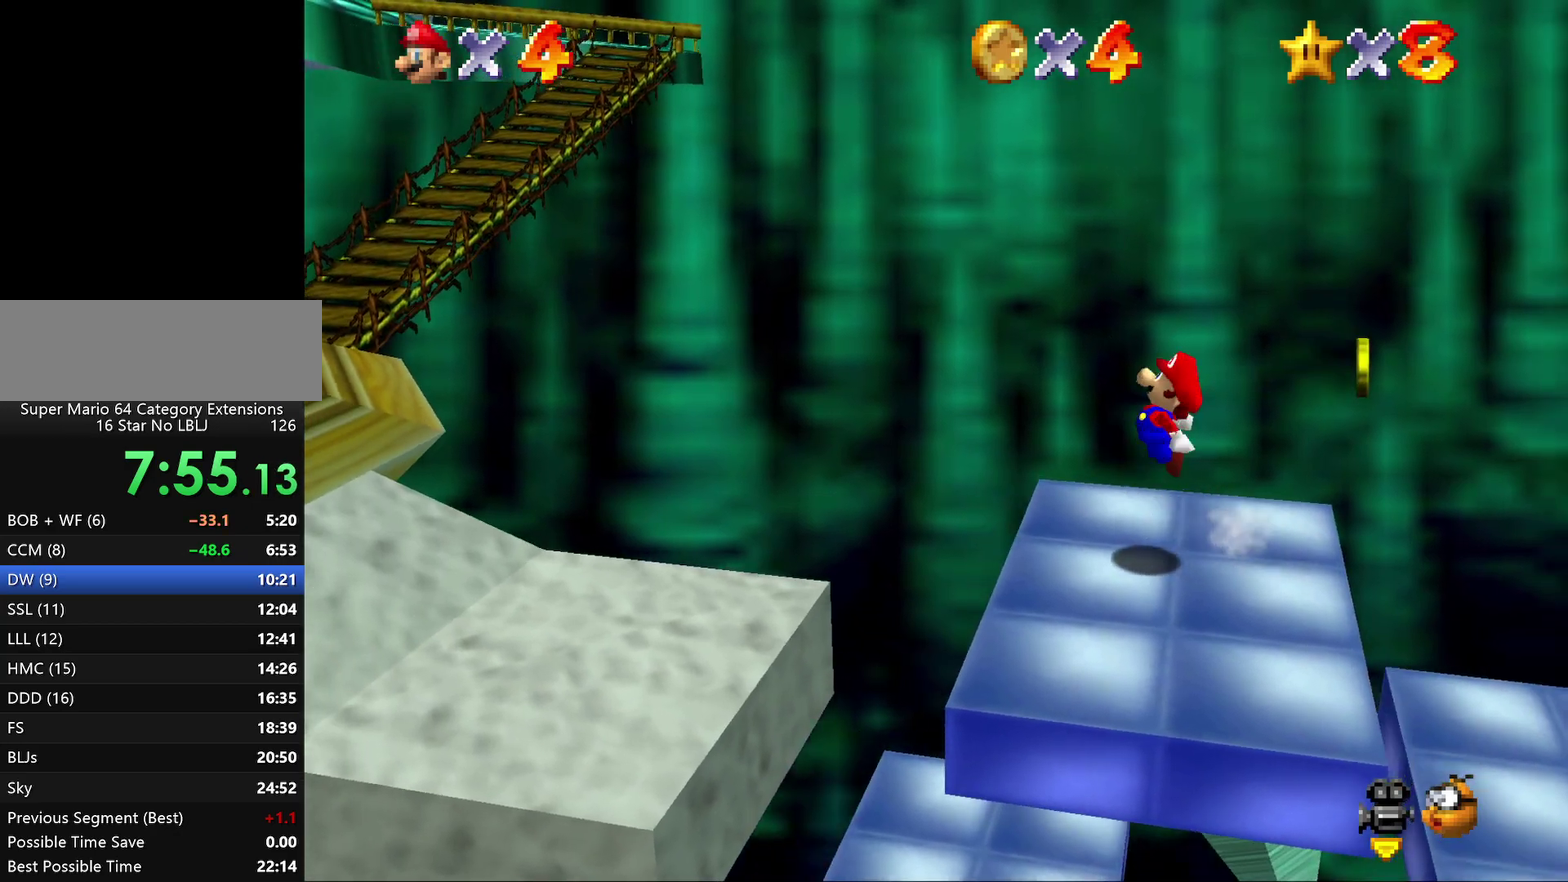
{"buttons": ["A"], "left_stick": "left", "events": [[333, "Z", "up"]]}
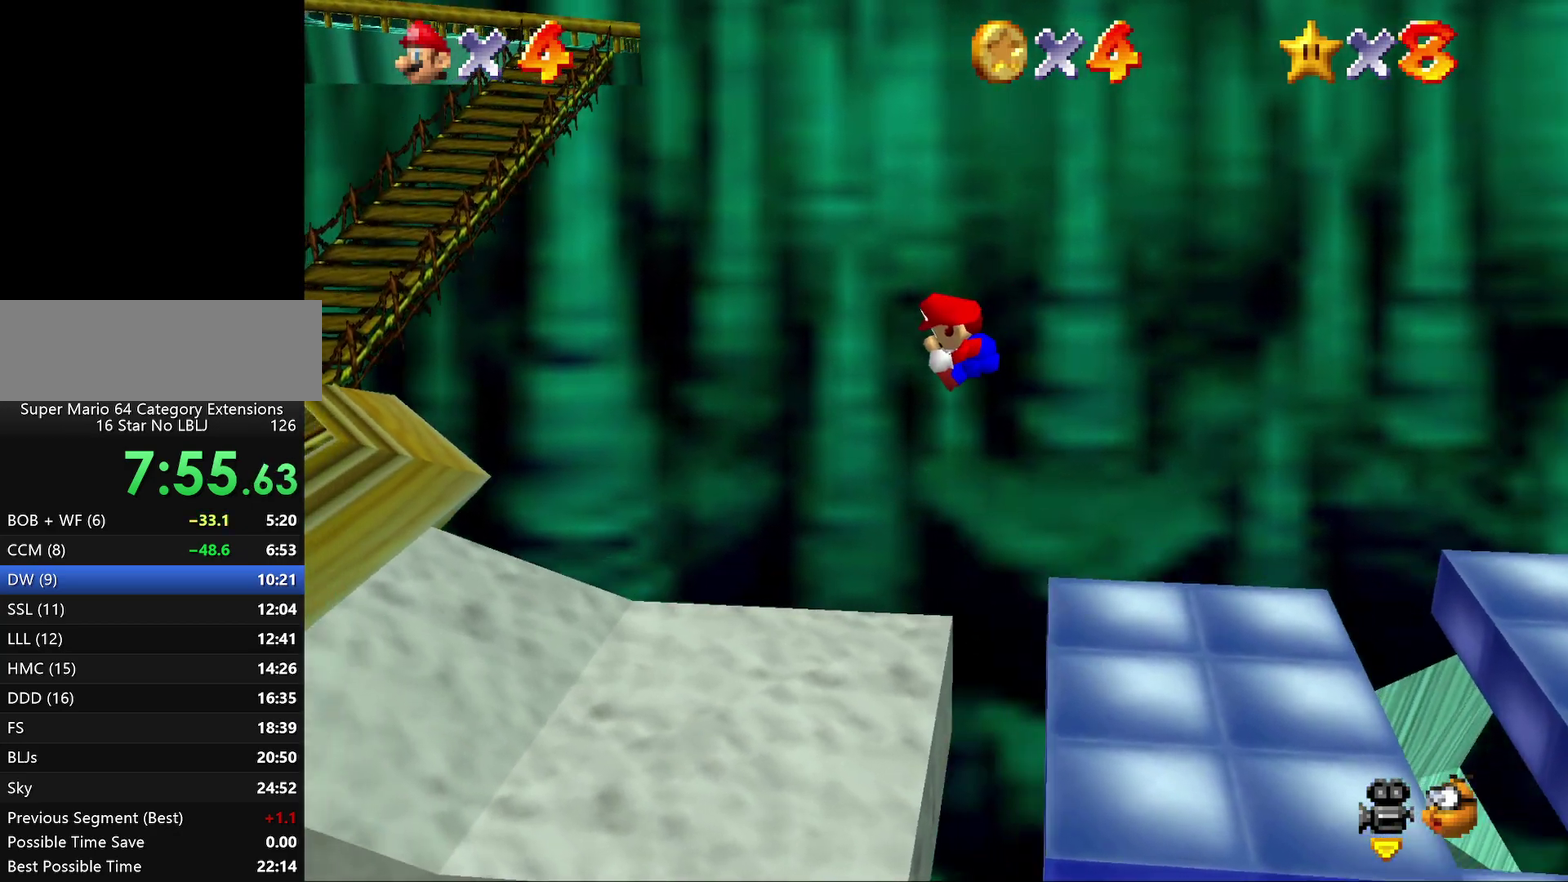
{"buttons": [], "left_stick": "left", "events": [[50, "A", "up"]]}
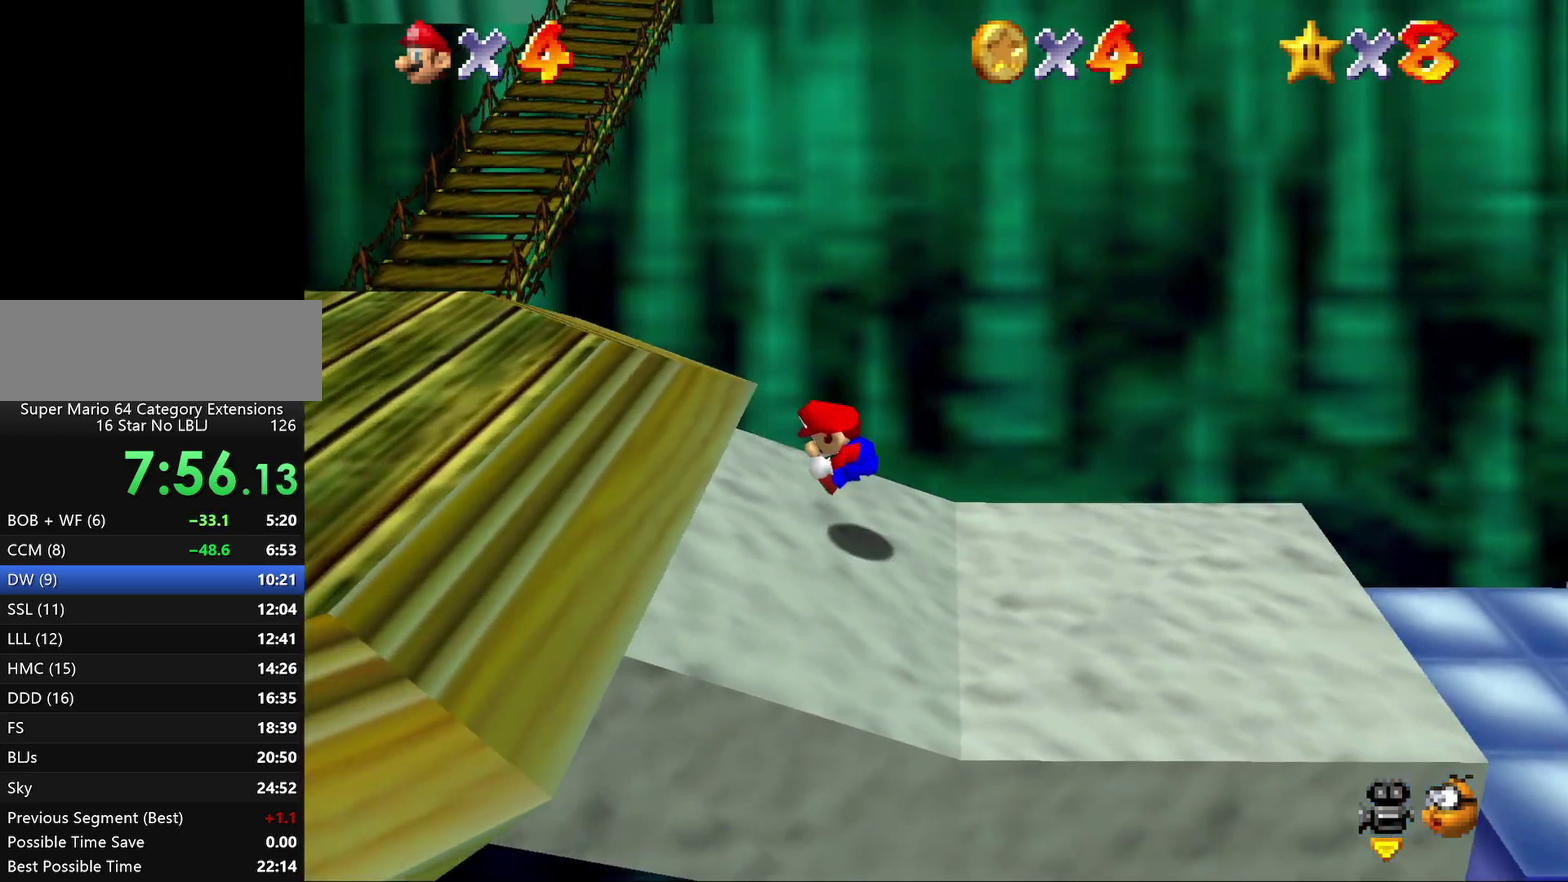
{"buttons": [], "left_stick": "center", "events": [[183, "left_stick", "up-left"], [383, "A", "down"], [383, "left_stick", "left"], [433, "A", "up"], [433, "left_stick", "center"]]}